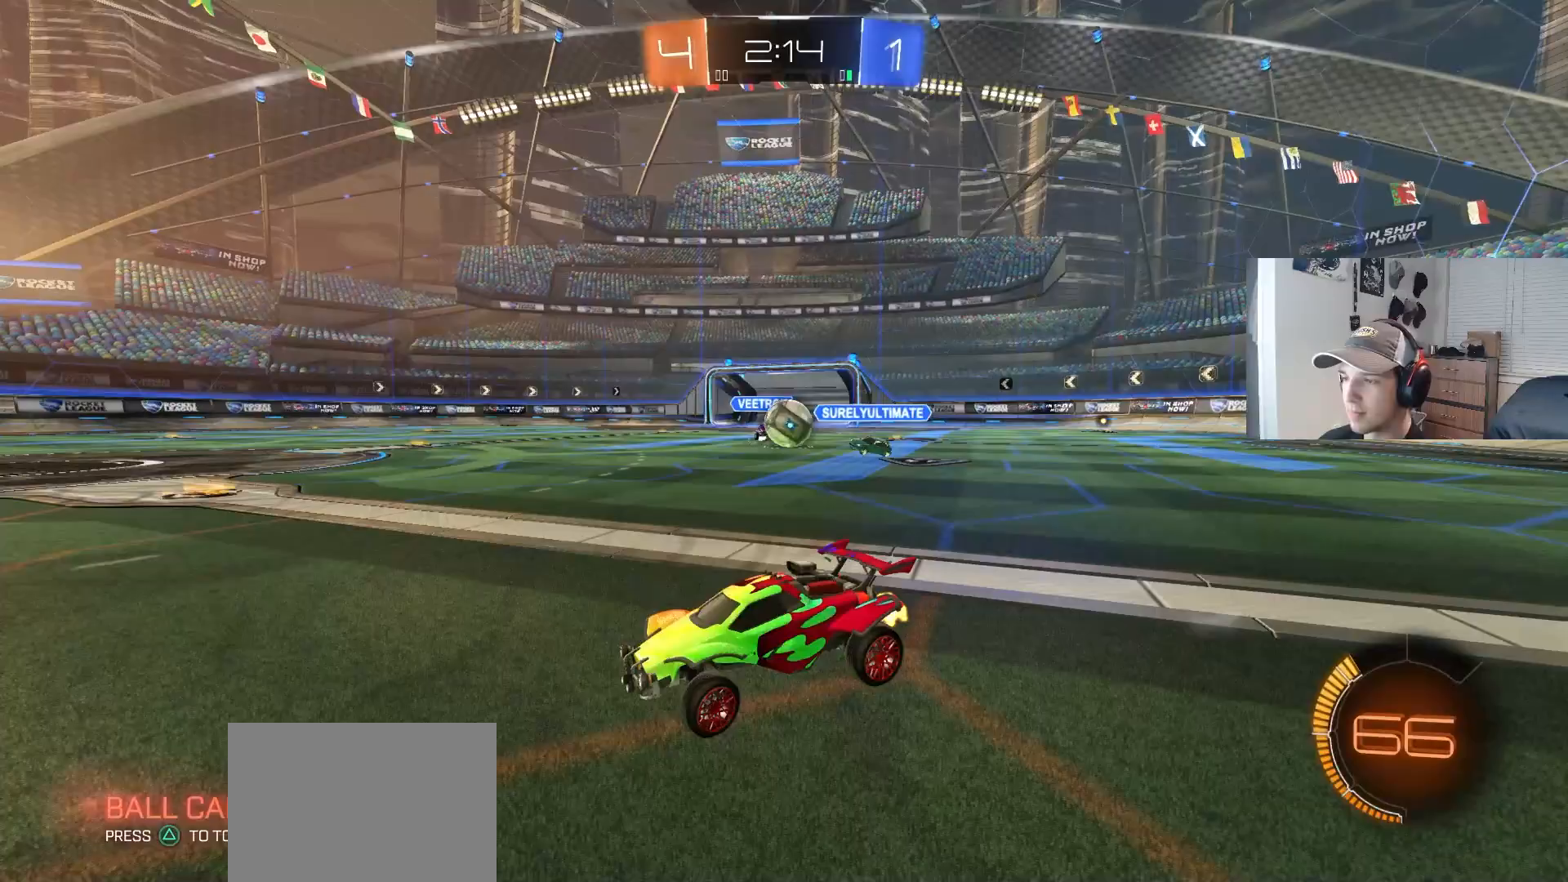
Gameplay with a controller (PlayStation layout); each line is a JSON object with the inputs held at the frame after it. "events" lists button and stick changes between this image and that frame as [ms after this image, input, new state], when the widget could be followed in between. Not read: R3.
{"buttons": ["L1", "R2"], "left_stick": "left", "right_stick": "center", "events": [[150, "left_stick", "center"], [267, "left_stick", "left"], [350, "L1", "down"], [350, "R2", "down"]]}
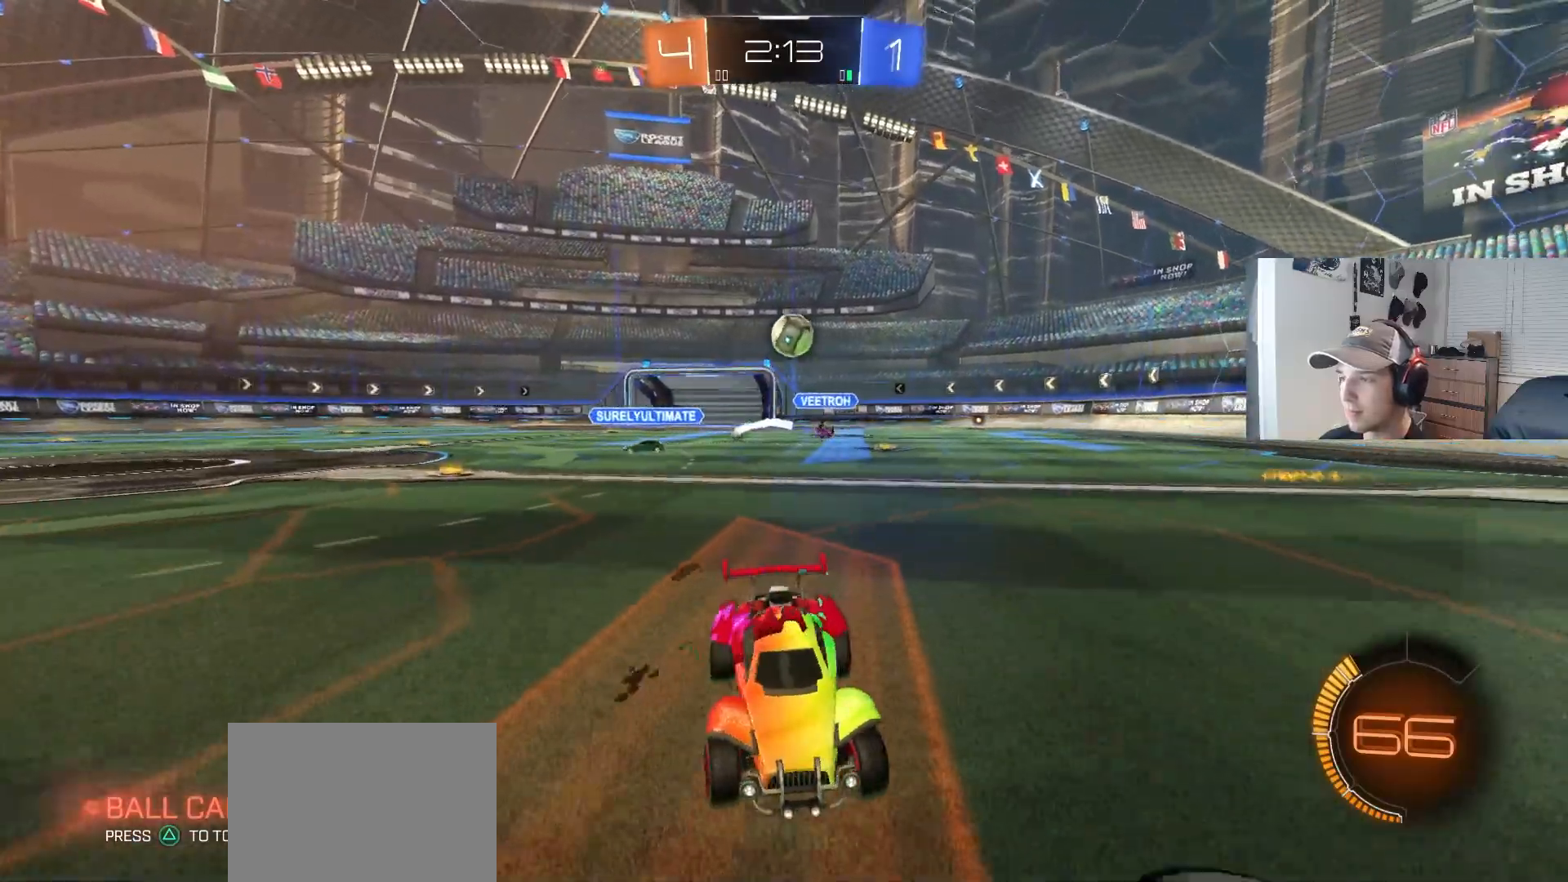
{"buttons": ["R2"], "left_stick": "left", "right_stick": "center", "events": [[183, "L1", "up"]]}
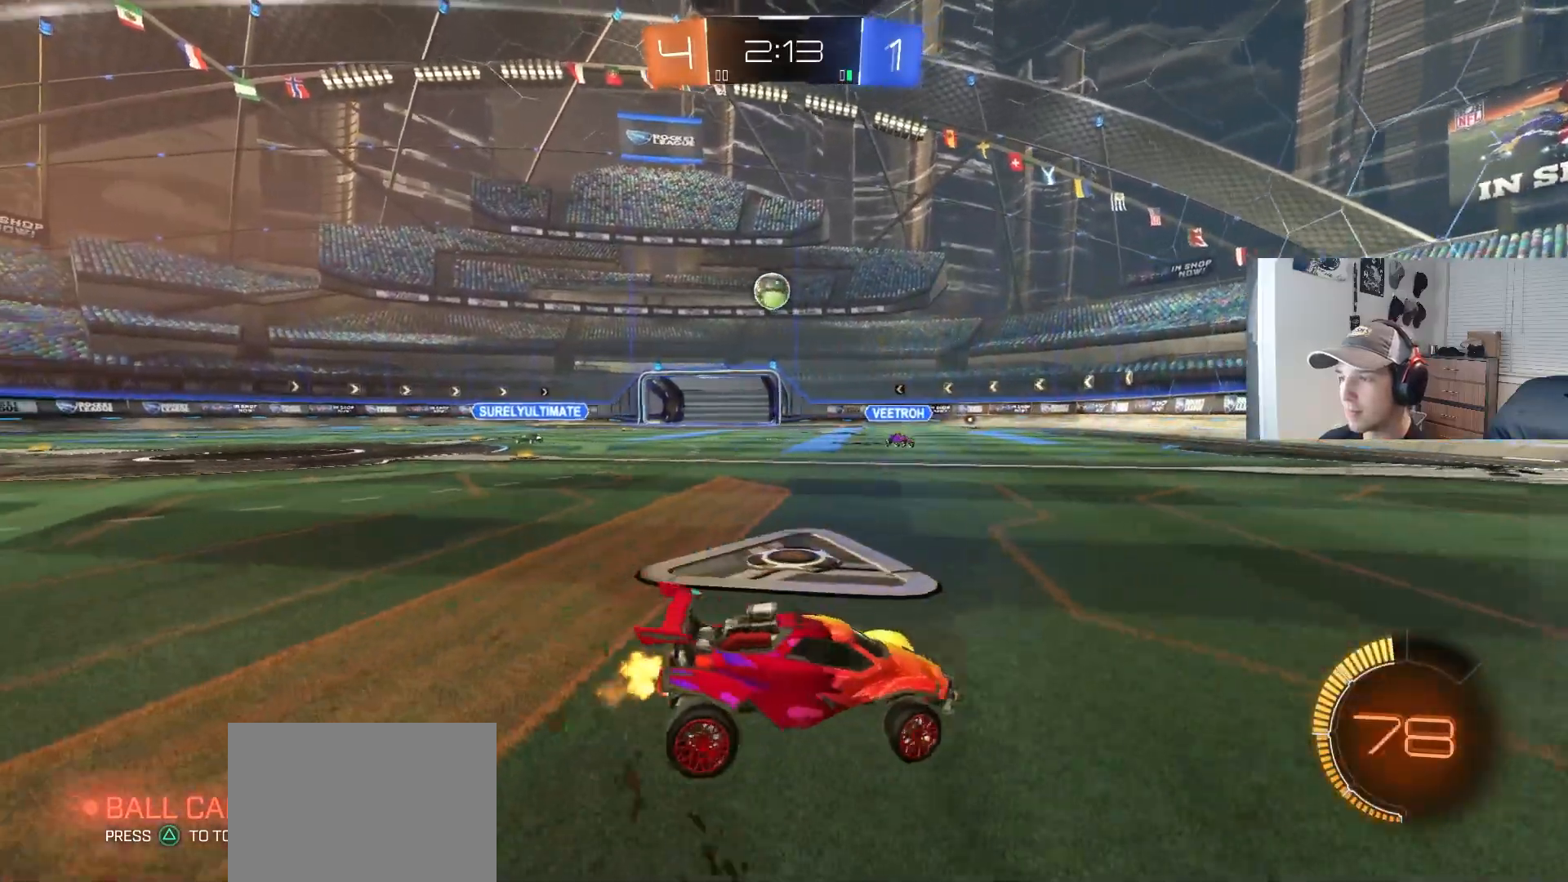
{"buttons": ["CIRCLE", "R2"], "left_stick": "left", "right_stick": "center", "events": [[167, "CIRCLE", "down"]]}
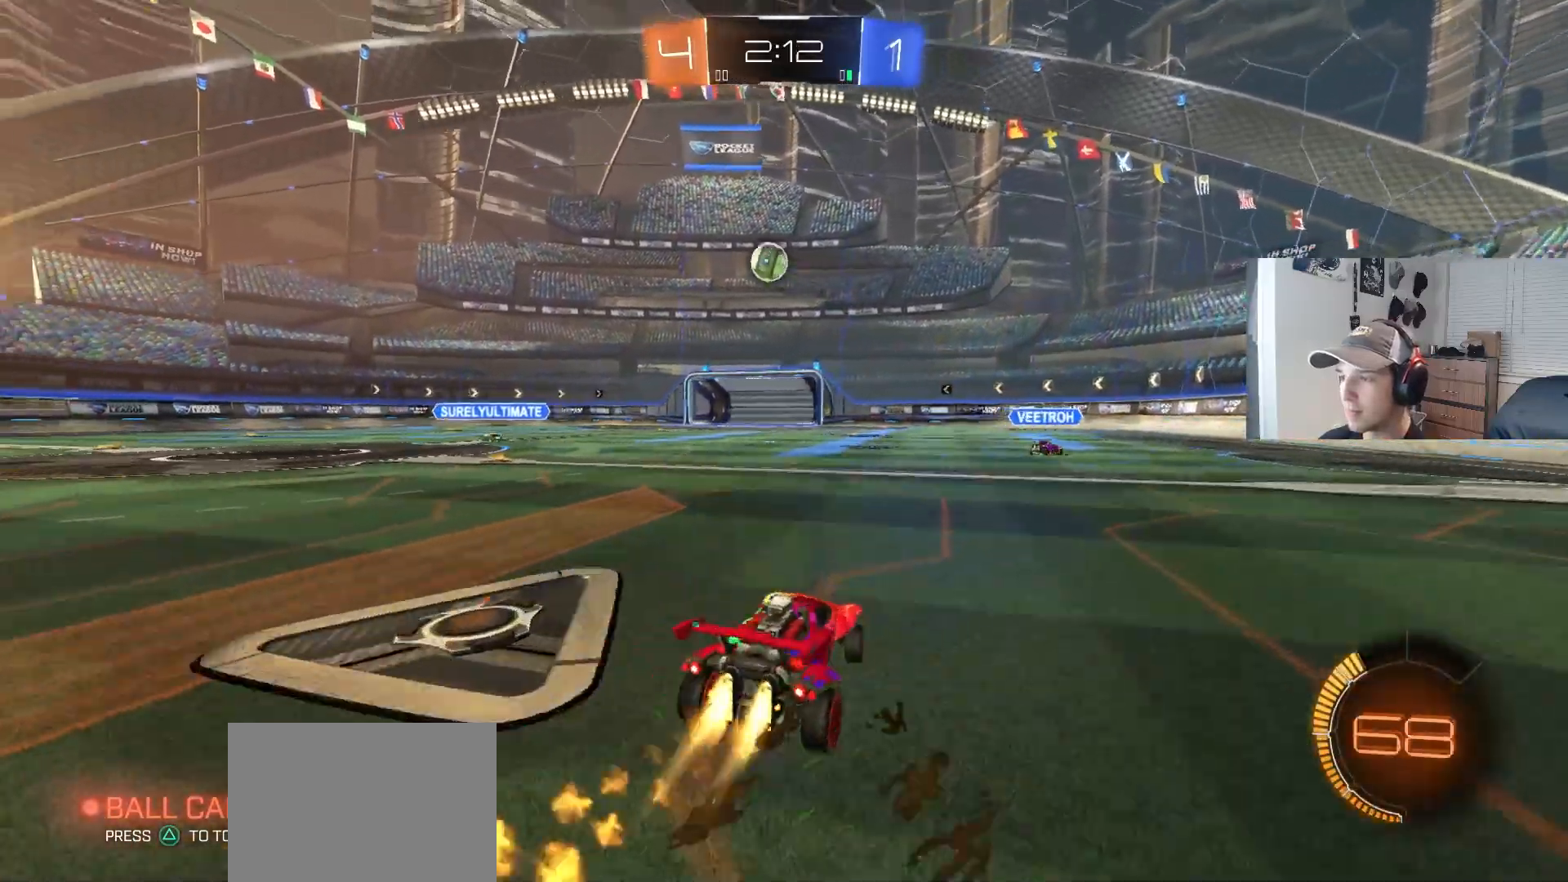
{"buttons": ["CIRCLE", "R2"], "left_stick": "center", "right_stick": "center", "events": [[167, "left_stick", "center"]]}
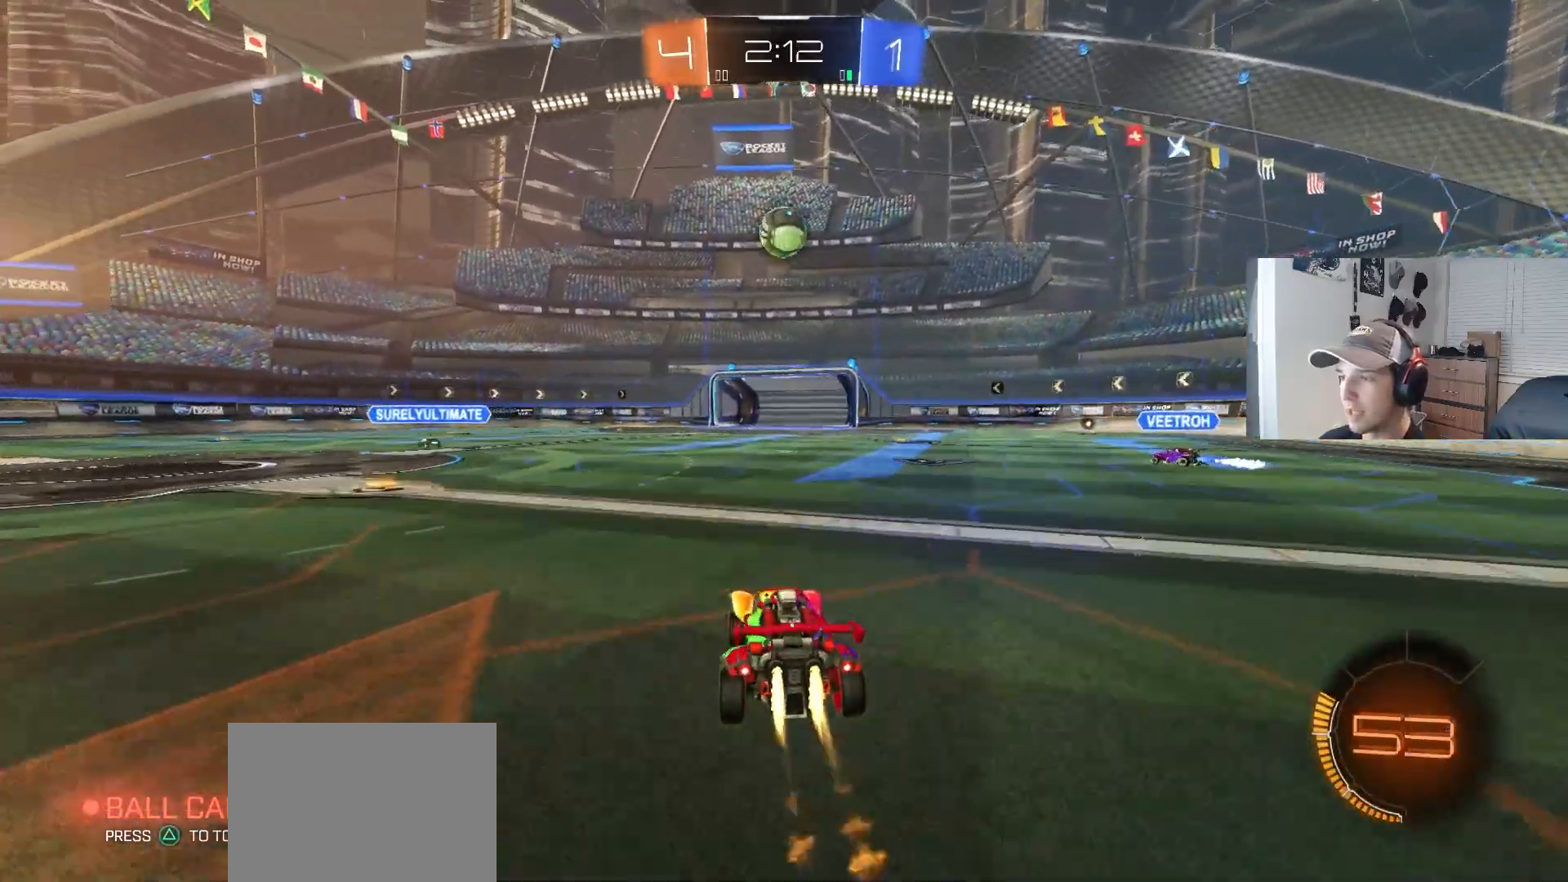
{"buttons": ["CIRCLE", "R2"], "left_stick": "center", "right_stick": "center", "events": [[33, "left_stick", "down-right"], [50, "CROSS", "down"], [117, "left_stick", "down"], [217, "left_stick", "down-left"], [300, "CROSS", "up"], [317, "left_stick", "center"]]}
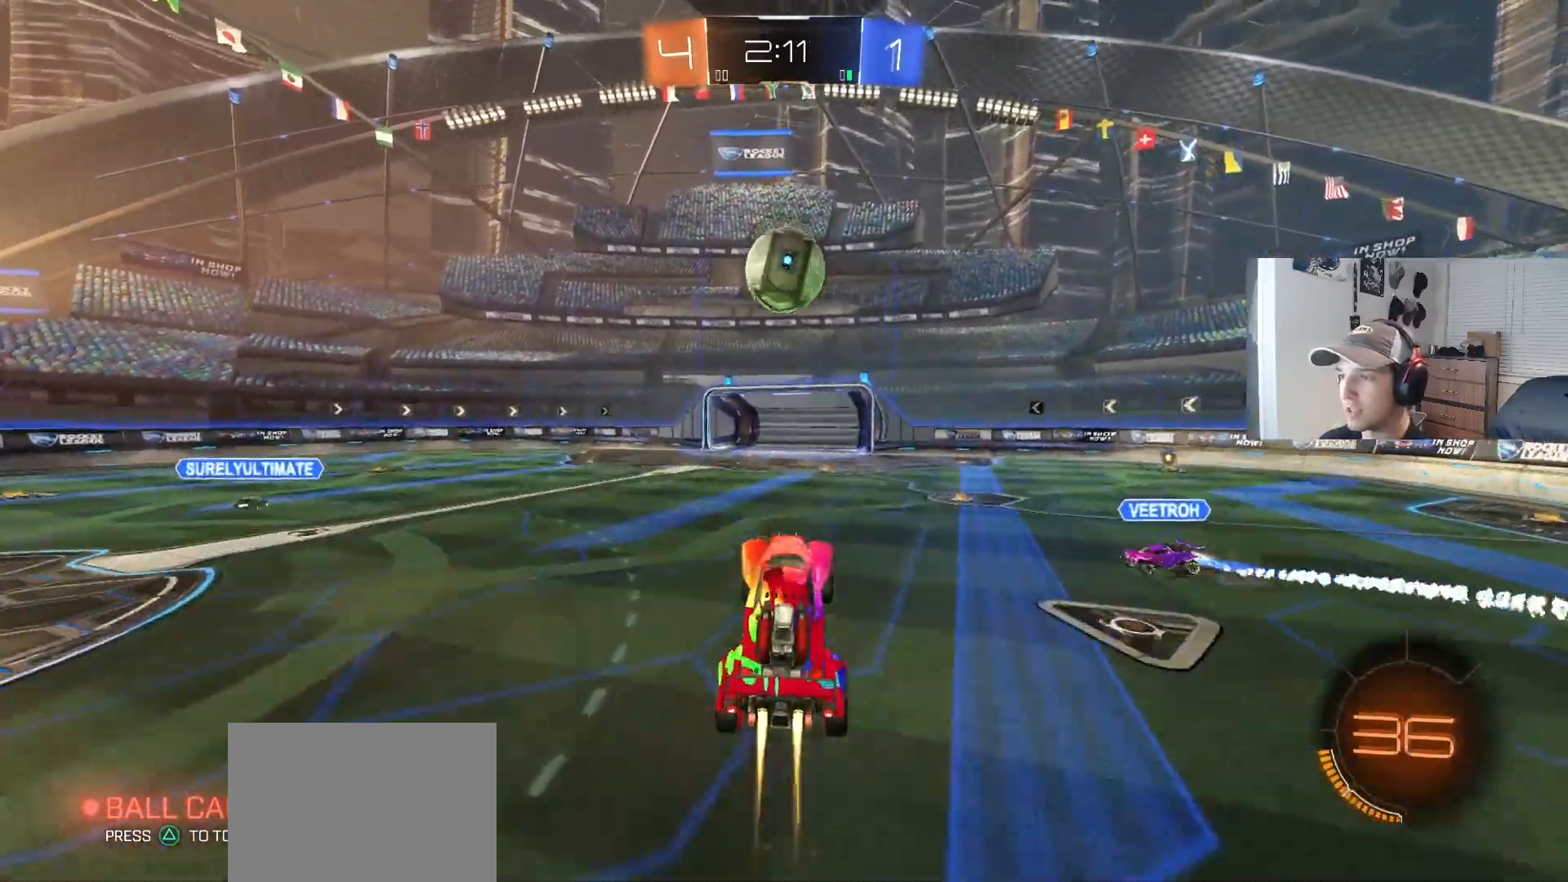
{"buttons": ["CIRCLE", "R2"], "left_stick": "up", "right_stick": "center", "events": [[133, "CROSS", "down"], [250, "left_stick", "up"], [283, "CROSS", "up"]]}
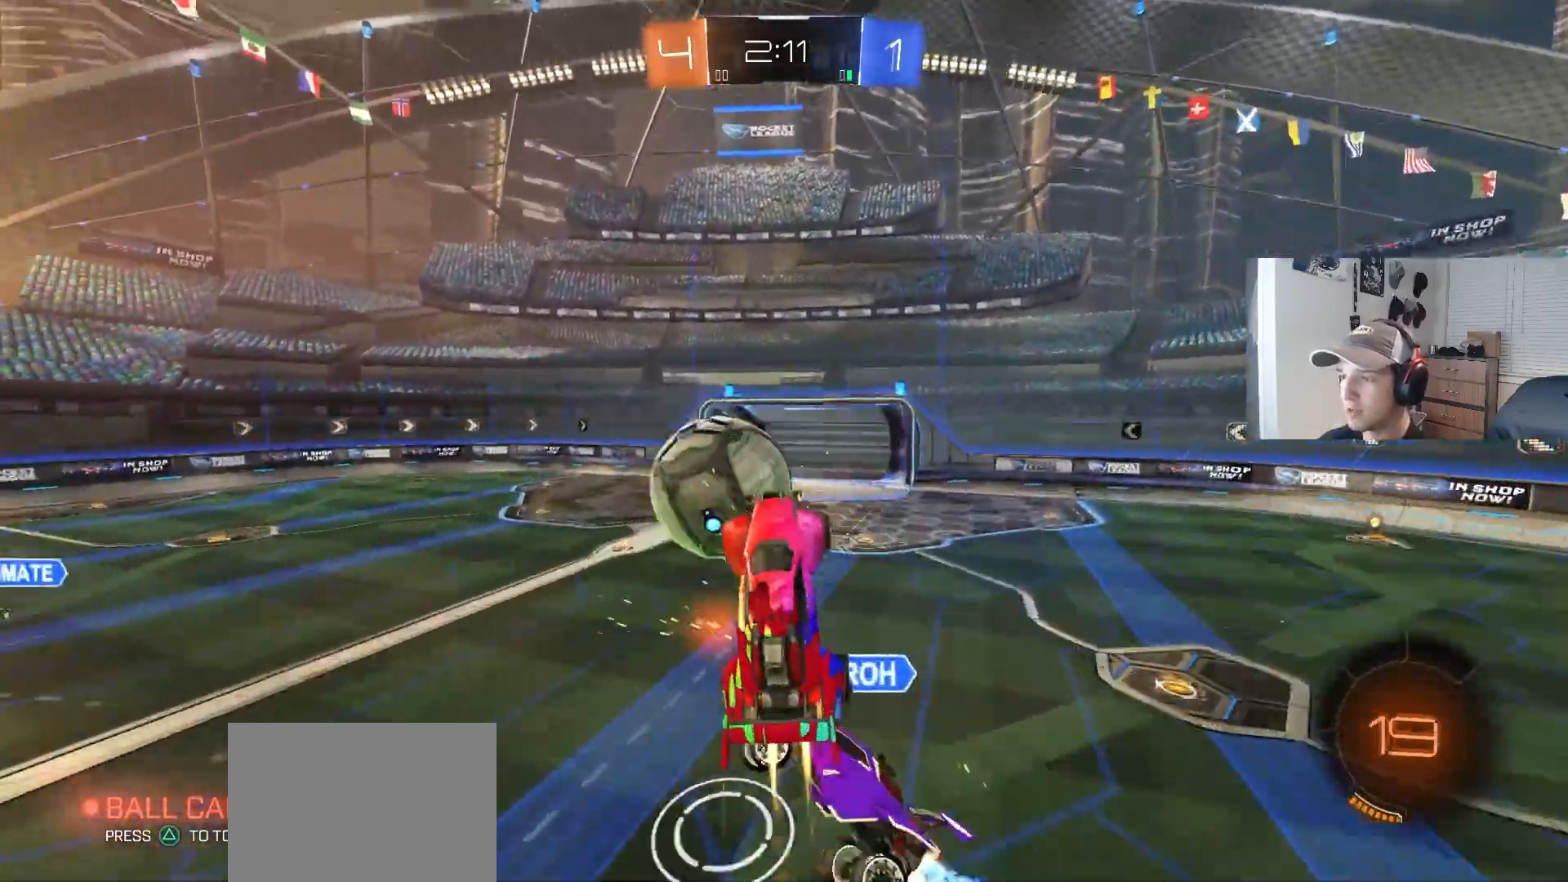
{"buttons": ["R1", "R2"], "left_stick": "center", "right_stick": "center", "events": [[233, "left_stick", "up-right"], [333, "R1", "down"], [350, "CIRCLE", "up"], [433, "R2", "up"], [467, "left_stick", "center"], [500, "R2", "down"]]}
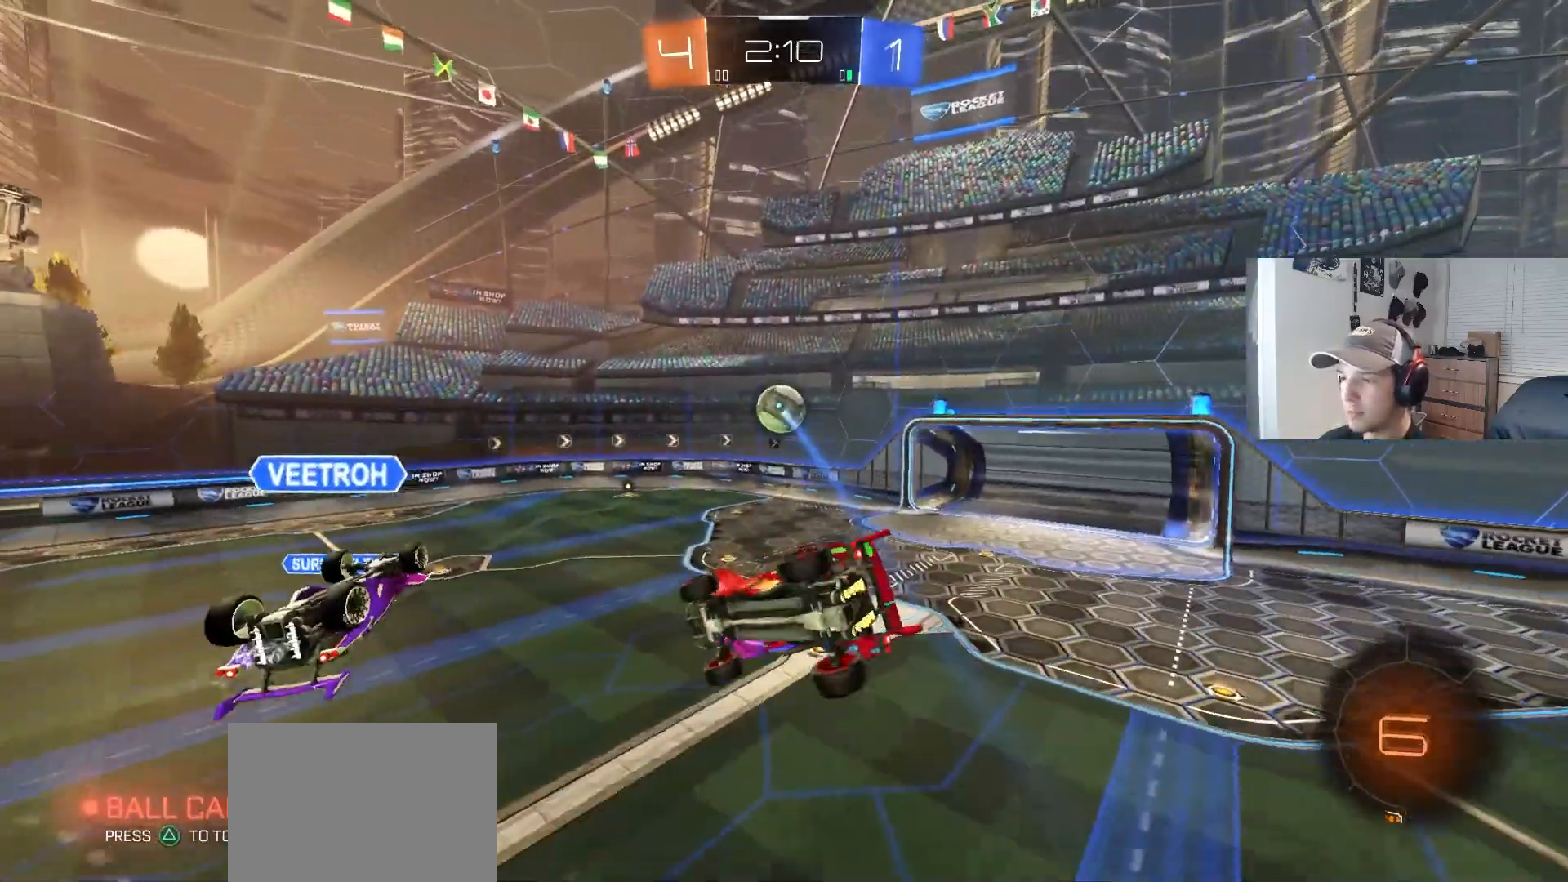
{"buttons": ["R1"], "left_stick": "up-left", "right_stick": "center", "events": [[83, "left_stick", "down"], [117, "R2", "up"], [267, "left_stick", "left"], [467, "left_stick", "up-left"]]}
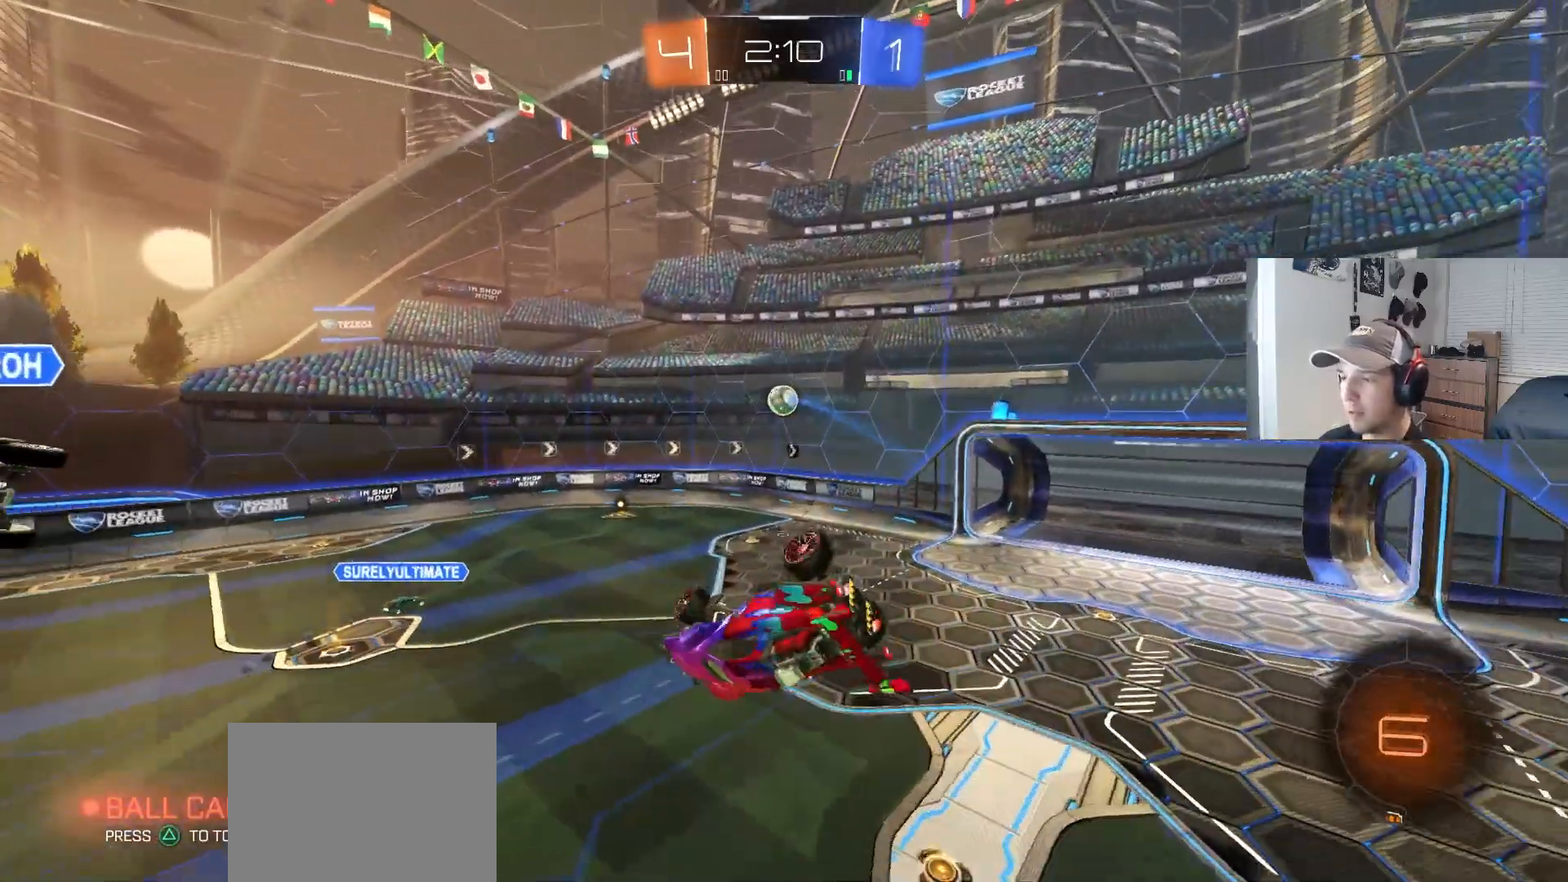
{"buttons": ["CIRCLE", "R2"], "left_stick": "center", "right_stick": "center", "events": [[50, "left_stick", "up"], [133, "left_stick", "up-right"], [200, "R2", "down"], [317, "left_stick", "down-right"], [350, "R1", "up"], [400, "left_stick", "center"], [417, "CIRCLE", "down"]]}
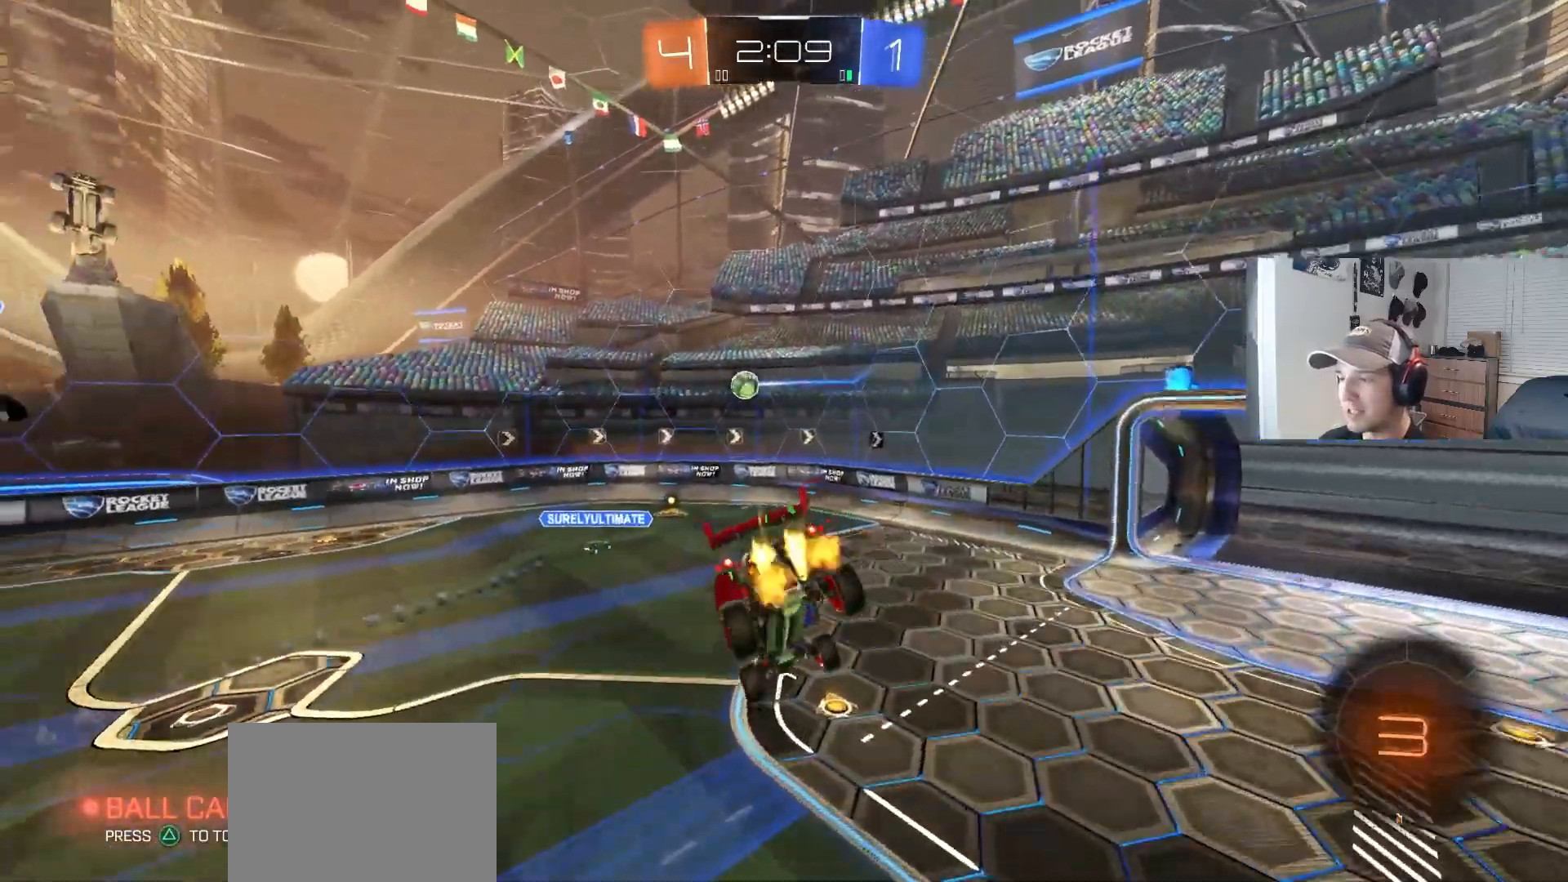
{"buttons": ["CIRCLE", "R2"], "left_stick": "down", "right_stick": "center", "events": [[100, "left_stick", "down-left"], [267, "left_stick", "center"], [367, "left_stick", "down"]]}
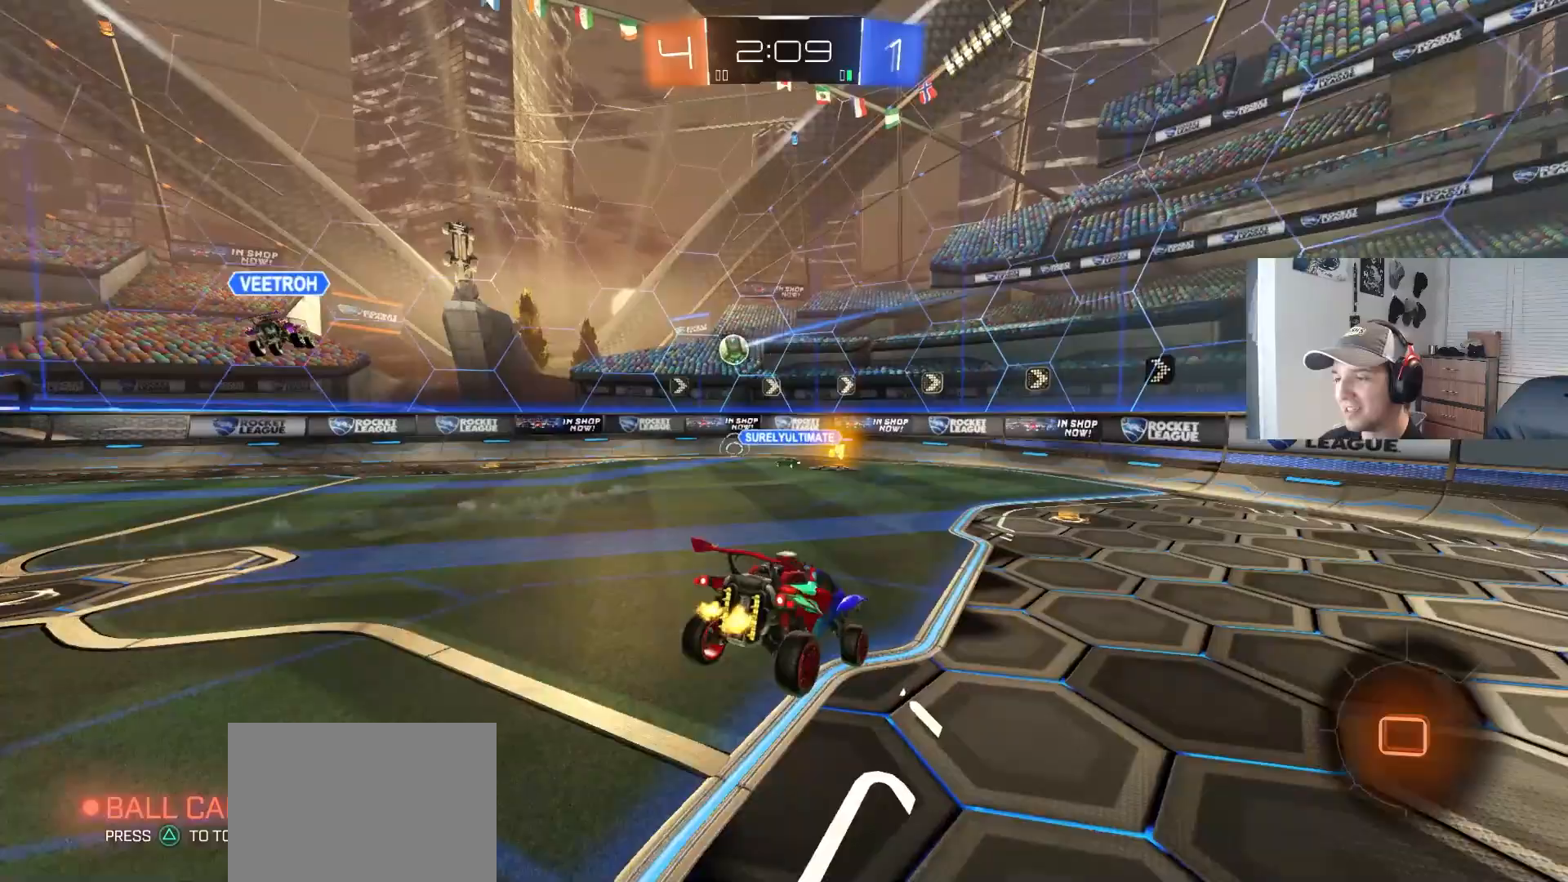
{"buttons": ["L1", "R2"], "left_stick": "left", "right_stick": "center", "events": [[17, "left_stick", "right"], [217, "left_stick", "center"], [317, "CIRCLE", "up"], [383, "left_stick", "left"], [467, "L1", "down"]]}
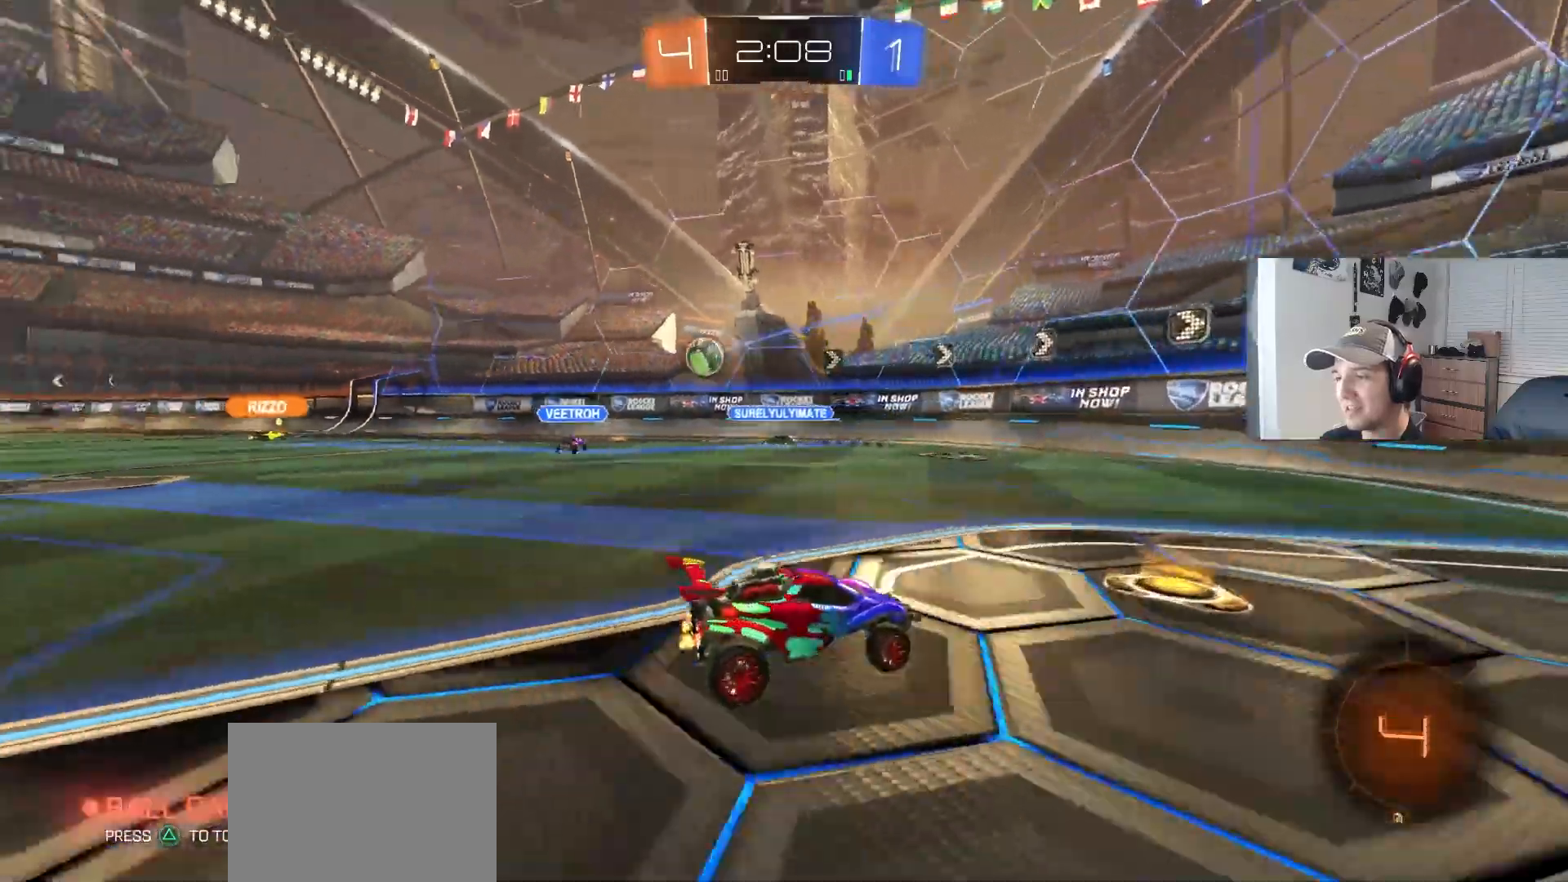
{"buttons": ["CIRCLE", "R2"], "left_stick": "left", "right_stick": "center", "events": [[50, "CIRCLE", "down"], [67, "L1", "up"]]}
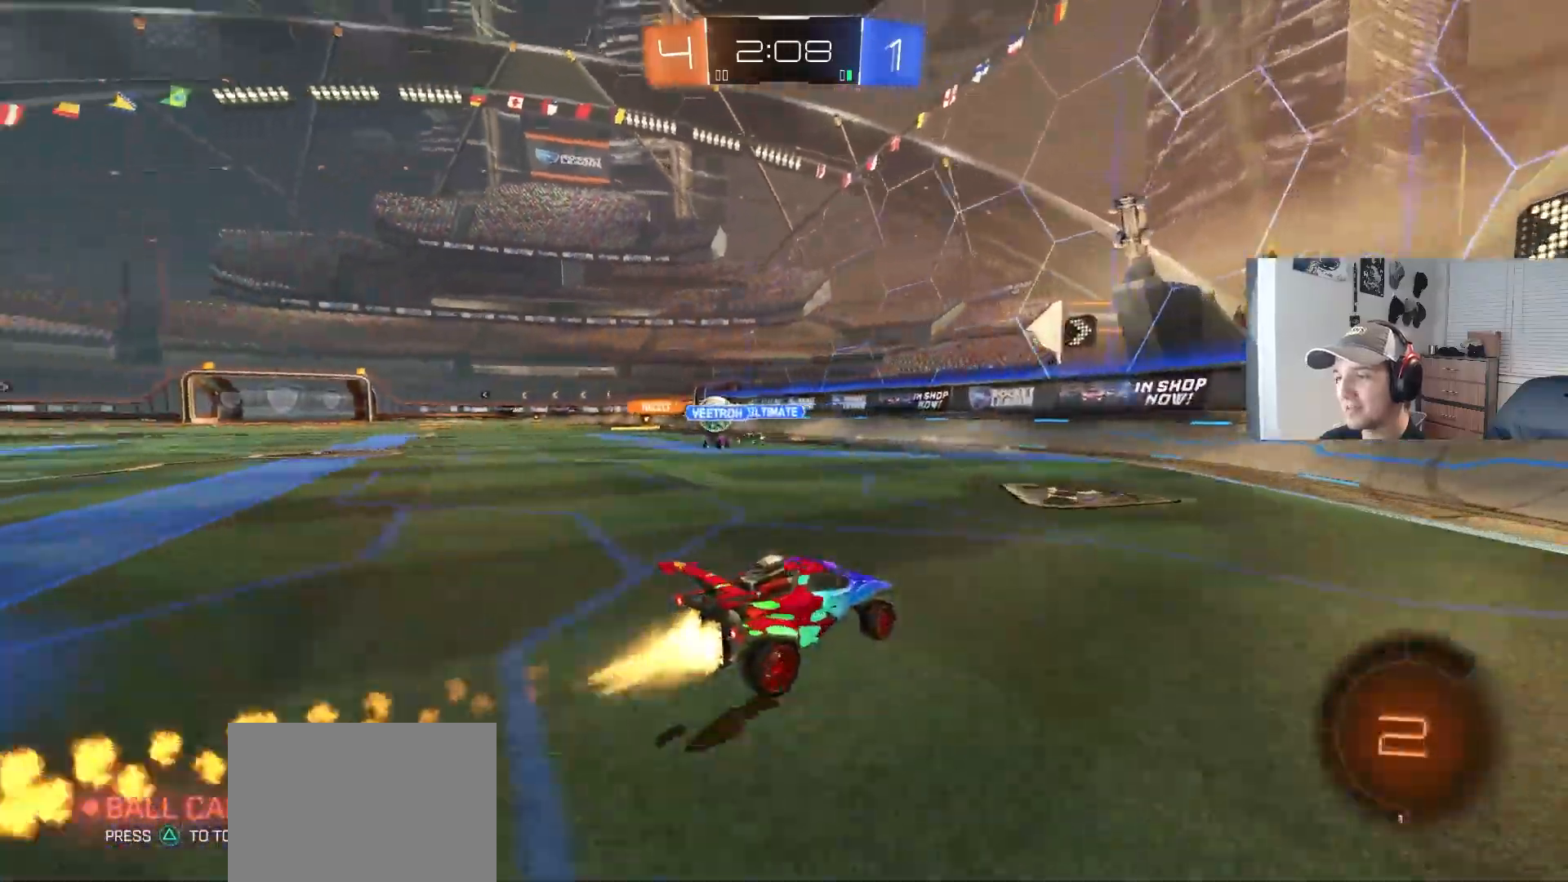
{"buttons": ["L1", "R2"], "left_stick": "up", "right_stick": "center", "events": [[33, "L1", "down"], [100, "L1", "up"], [267, "CIRCLE", "up"], [417, "CROSS", "down"], [433, "left_stick", "up"], [450, "L1", "down"], [467, "CROSS", "up"]]}
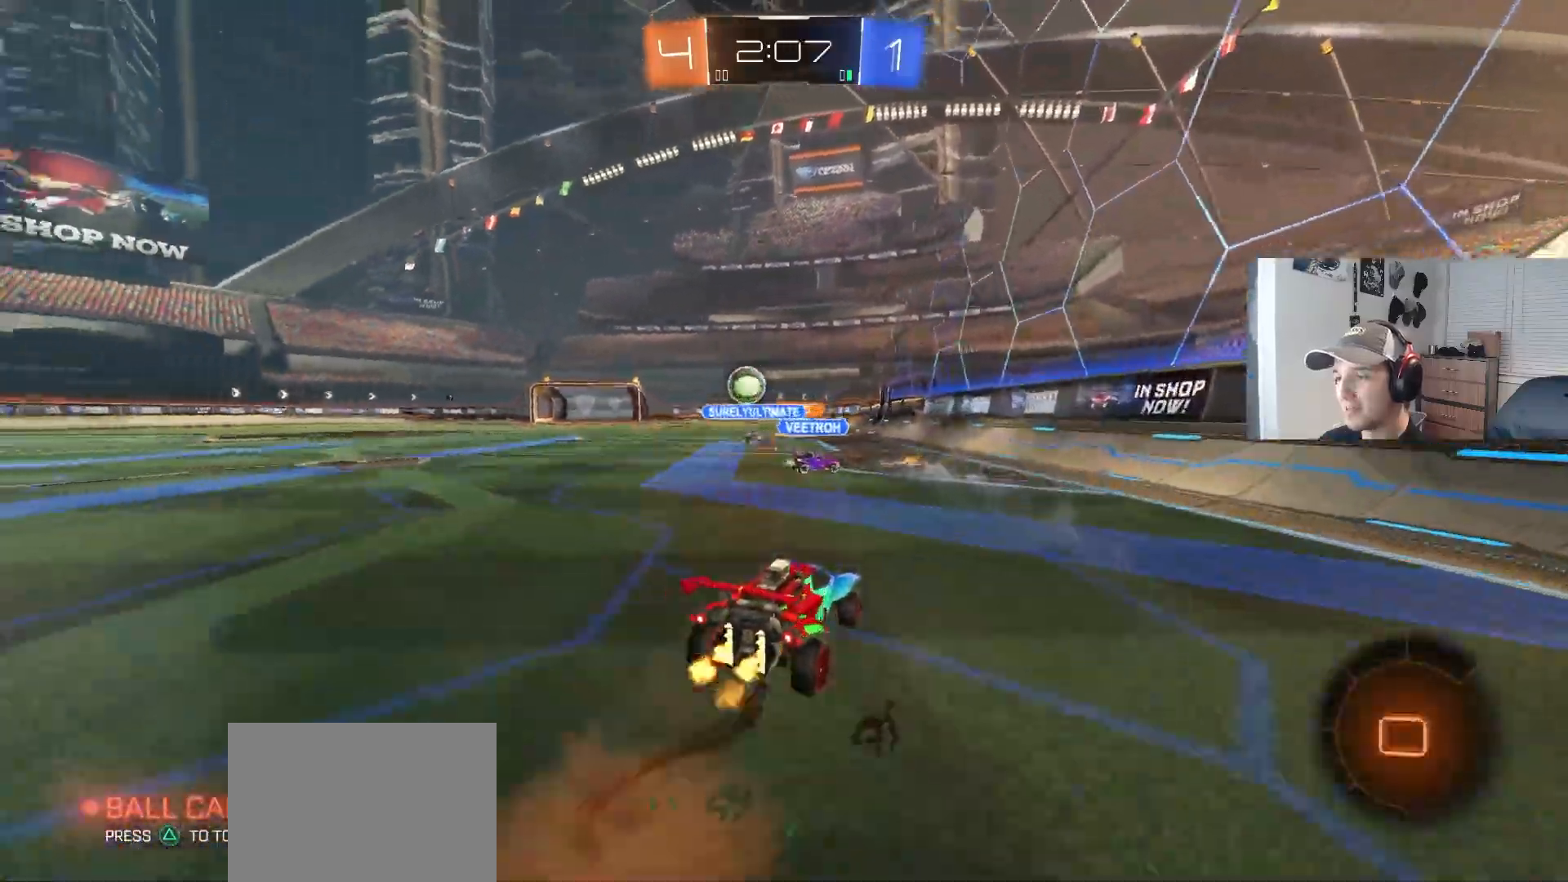
{"buttons": ["L1", "R2"], "left_stick": "down-left", "right_stick": "center", "events": [[17, "CROSS", "down"], [50, "left_stick", "down-right"], [167, "CROSS", "up"], [483, "left_stick", "down-left"]]}
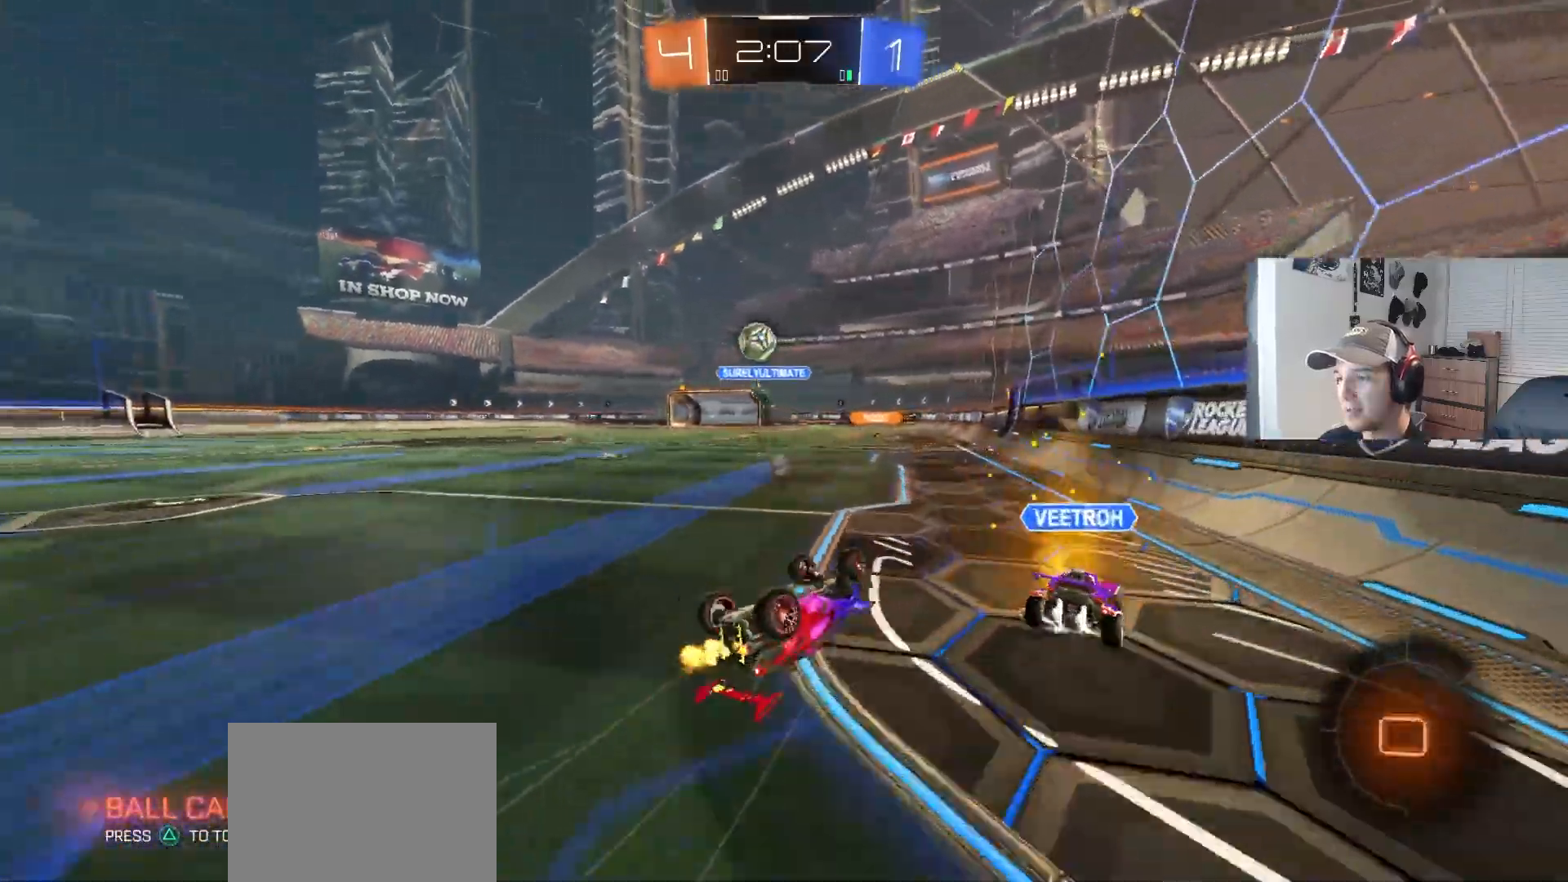
{"buttons": ["R2"], "left_stick": "center", "right_stick": "center", "events": [[217, "TRIANGLE", "down"], [217, "left_stick", "left"], [300, "L1", "up"], [317, "left_stick", "center"], [333, "TRIANGLE", "up"]]}
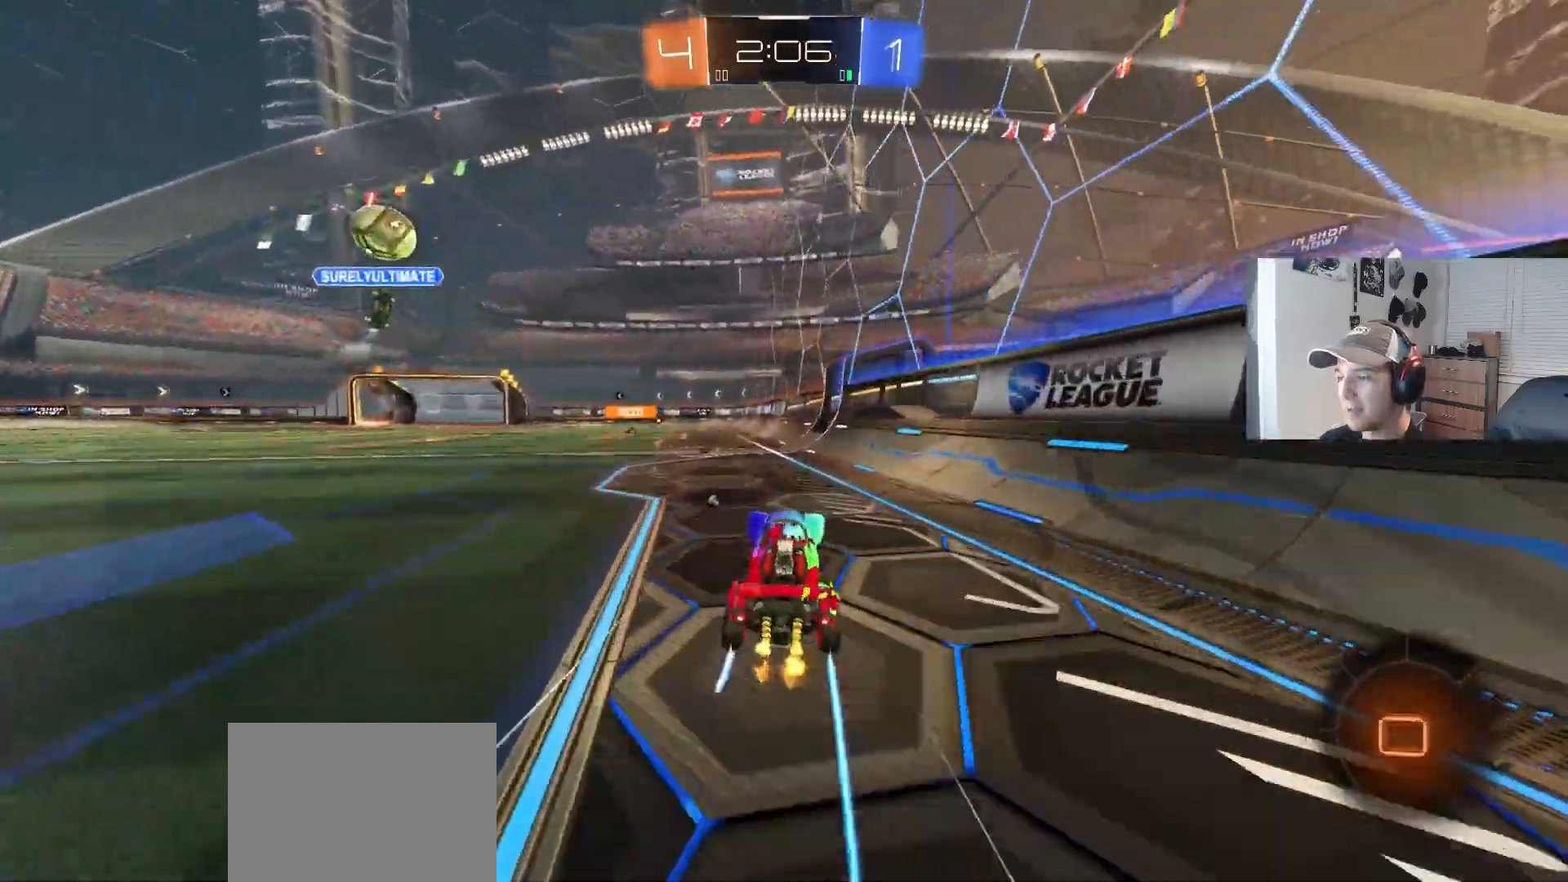
{"buttons": ["L1", "R2"], "left_stick": "down", "right_stick": "center", "events": [[183, "CROSS", "down"], [200, "L1", "down"], [200, "left_stick", "up"], [250, "CROSS", "up"], [283, "CROSS", "down"], [350, "left_stick", "down"], [450, "CROSS", "up"]]}
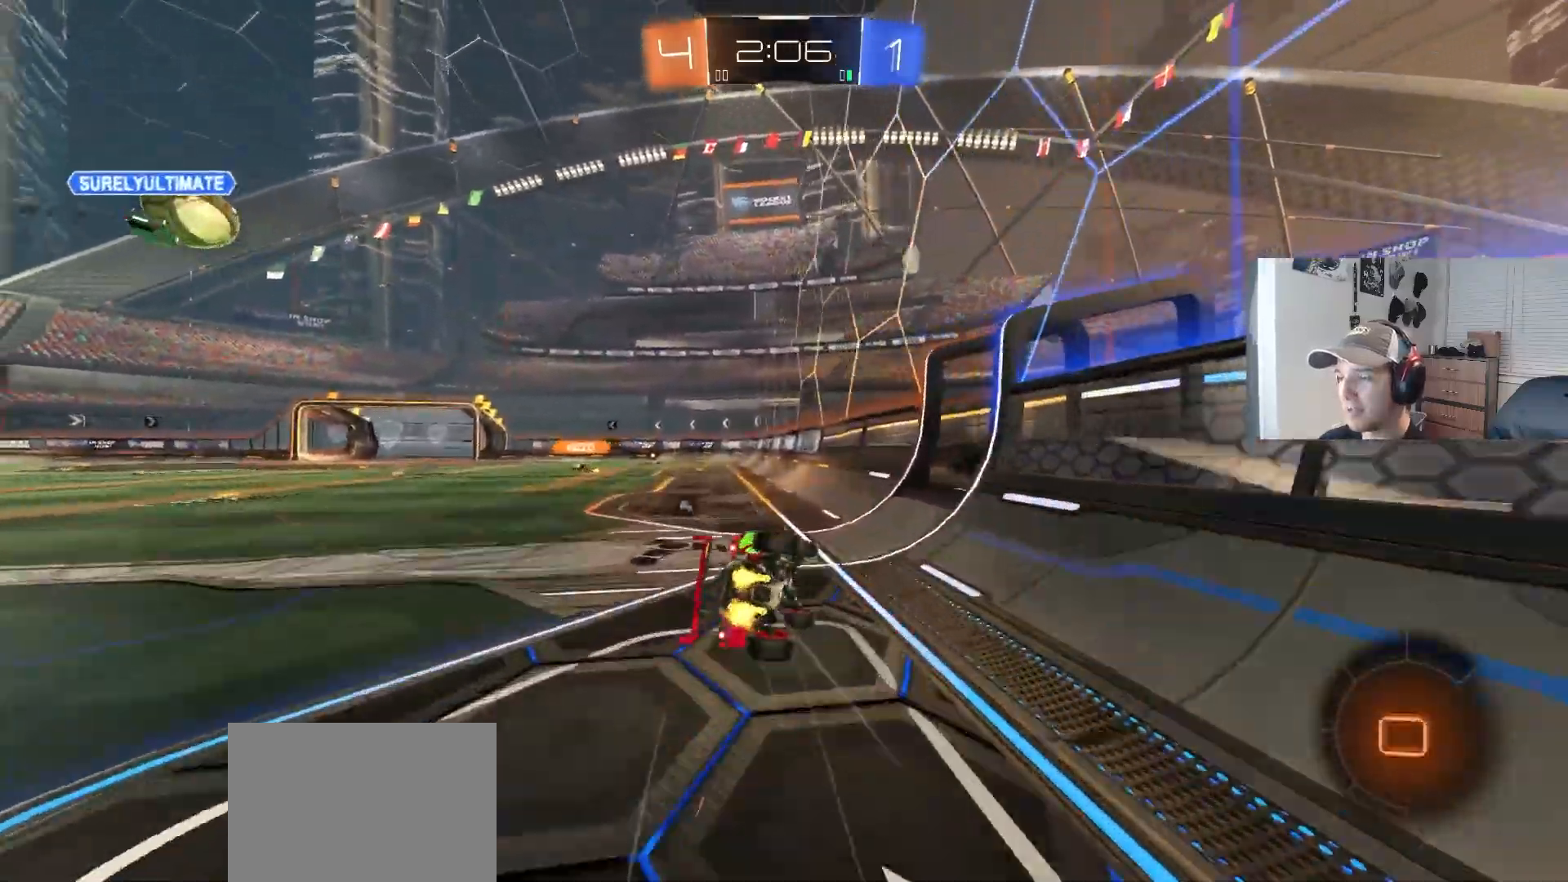
{"buttons": ["L1", "R2"], "left_stick": "down-left", "right_stick": "center", "events": [[67, "TRIANGLE", "down"], [183, "TRIANGLE", "up"], [200, "left_stick", "down-left"]]}
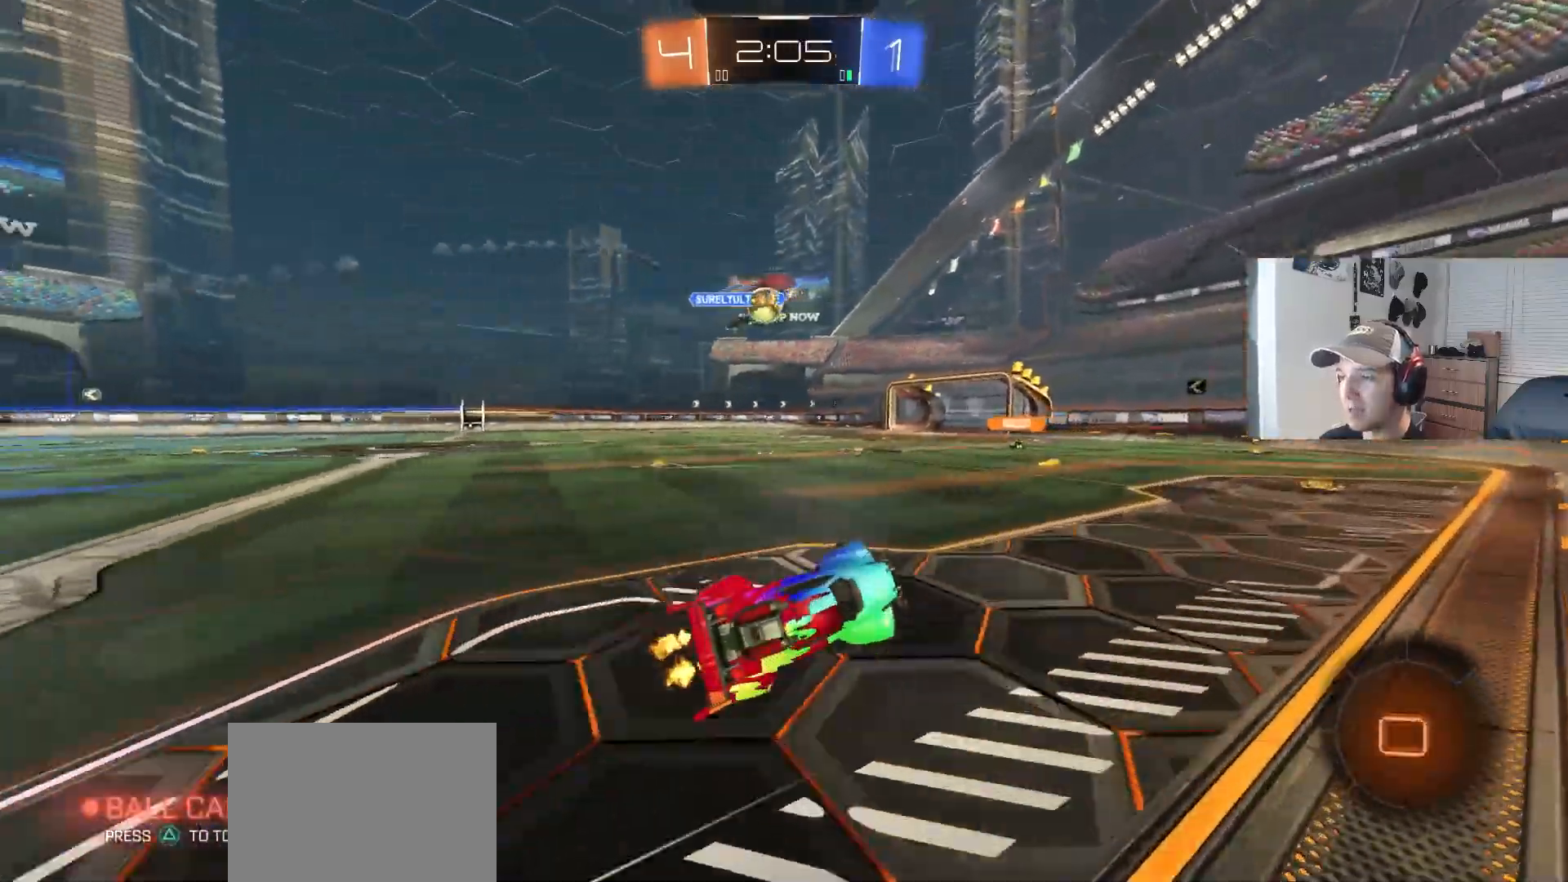
{"buttons": ["R2"], "left_stick": "center", "right_stick": "center", "events": [[17, "L1", "up"], [17, "left_stick", "center"]]}
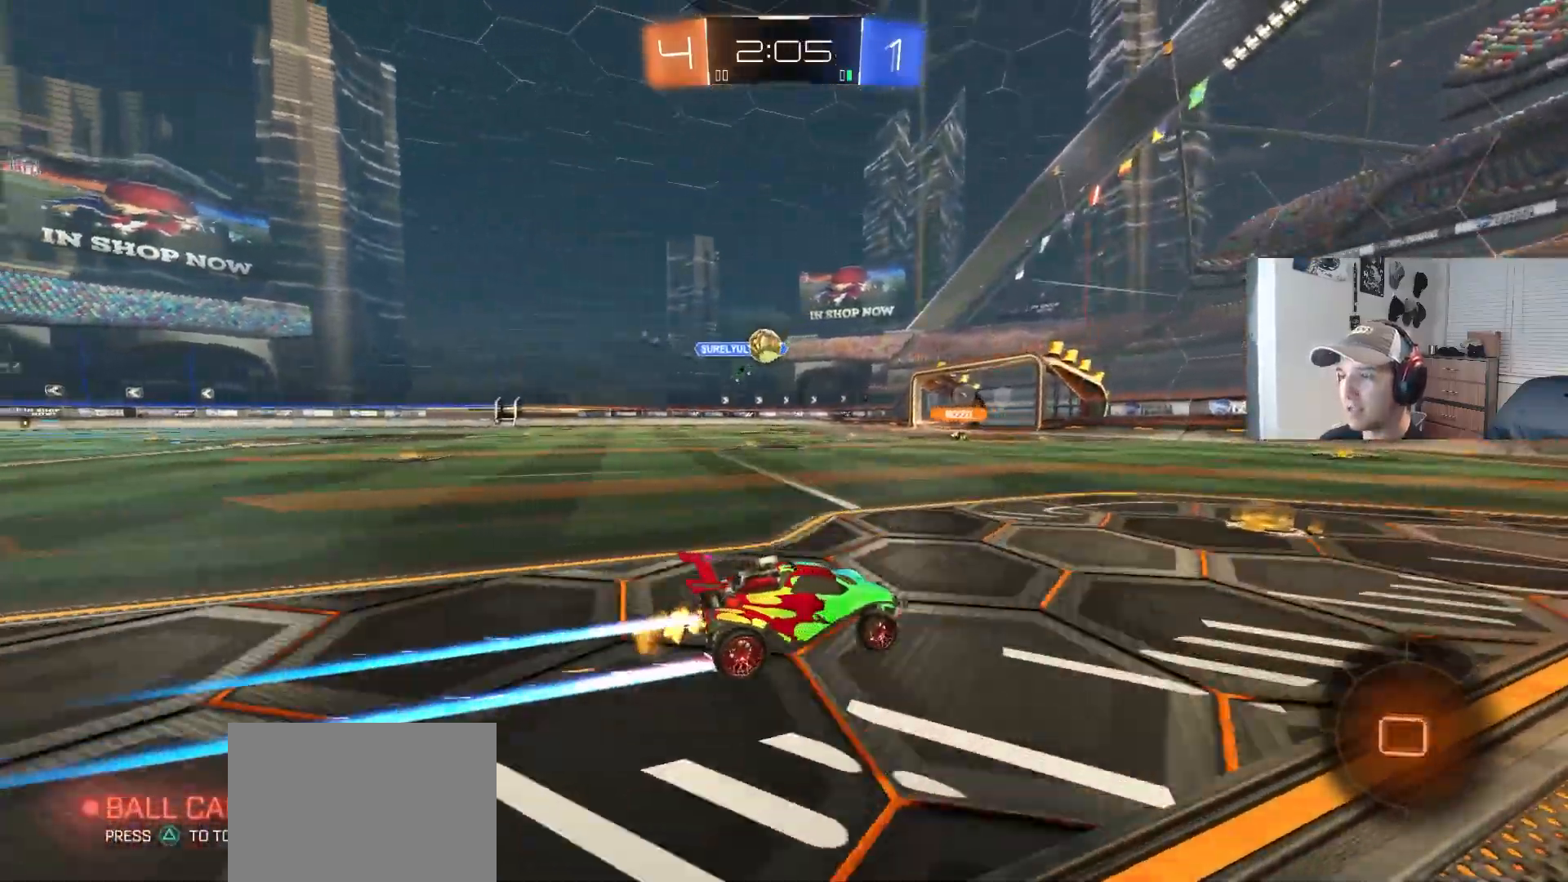
{"buttons": ["R2"], "left_stick": "center", "right_stick": "center", "events": [[250, "left_stick", "left"], [417, "left_stick", "center"]]}
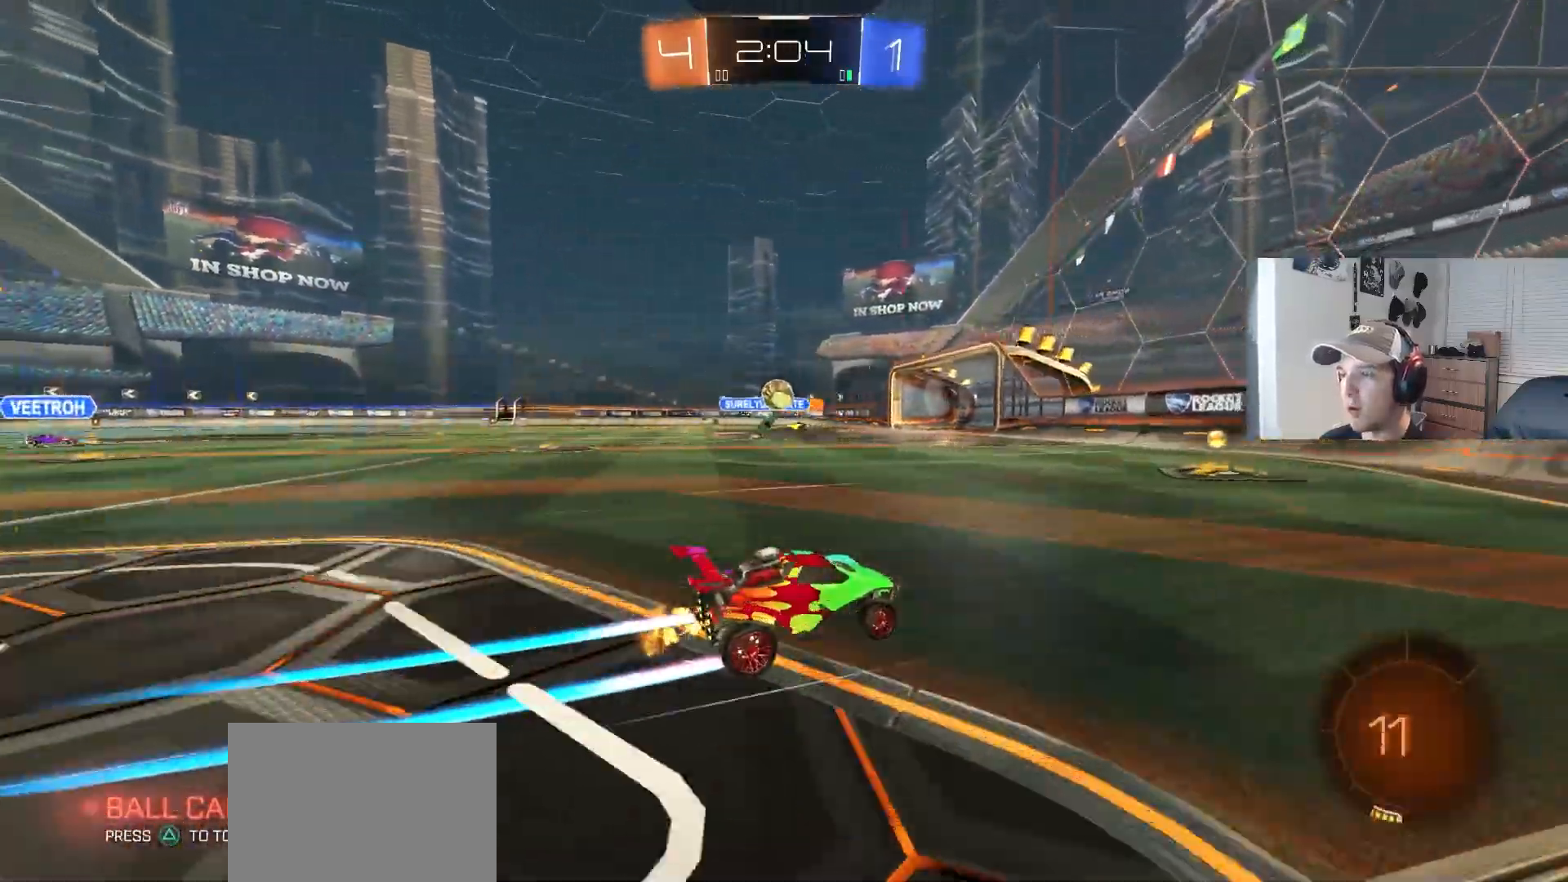
{"buttons": ["R2"], "left_stick": "center", "right_stick": "center", "events": [[150, "left_stick", "left"], [333, "left_stick", "center"]]}
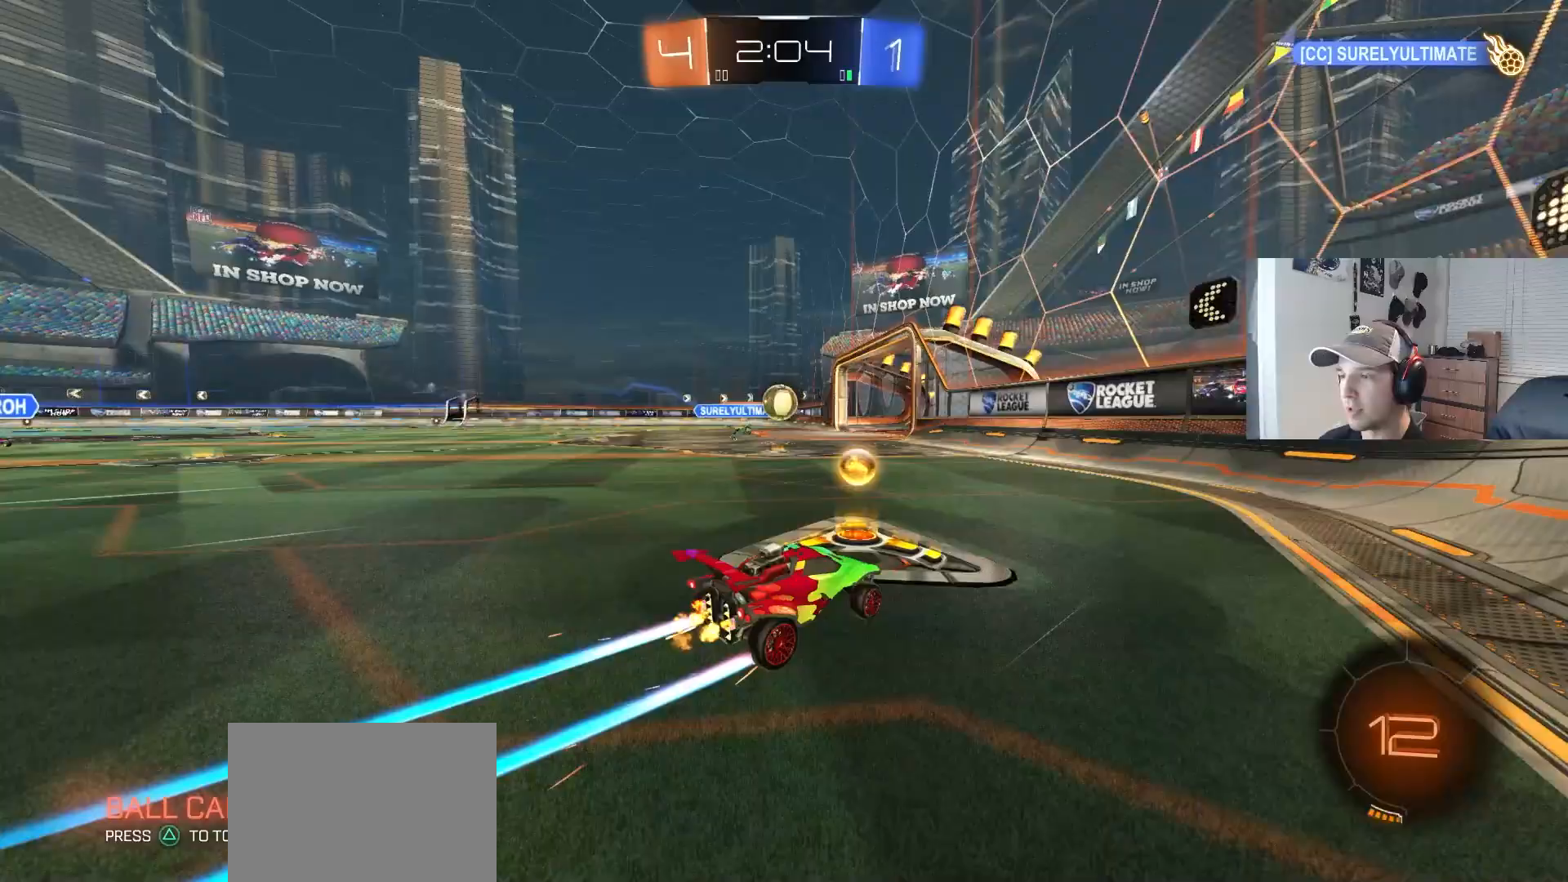
{"buttons": ["CIRCLE", "R2"], "left_stick": "left", "right_stick": "center", "events": [[17, "left_stick", "left"], [250, "left_stick", "center"], [333, "left_stick", "left"], [467, "CIRCLE", "down"]]}
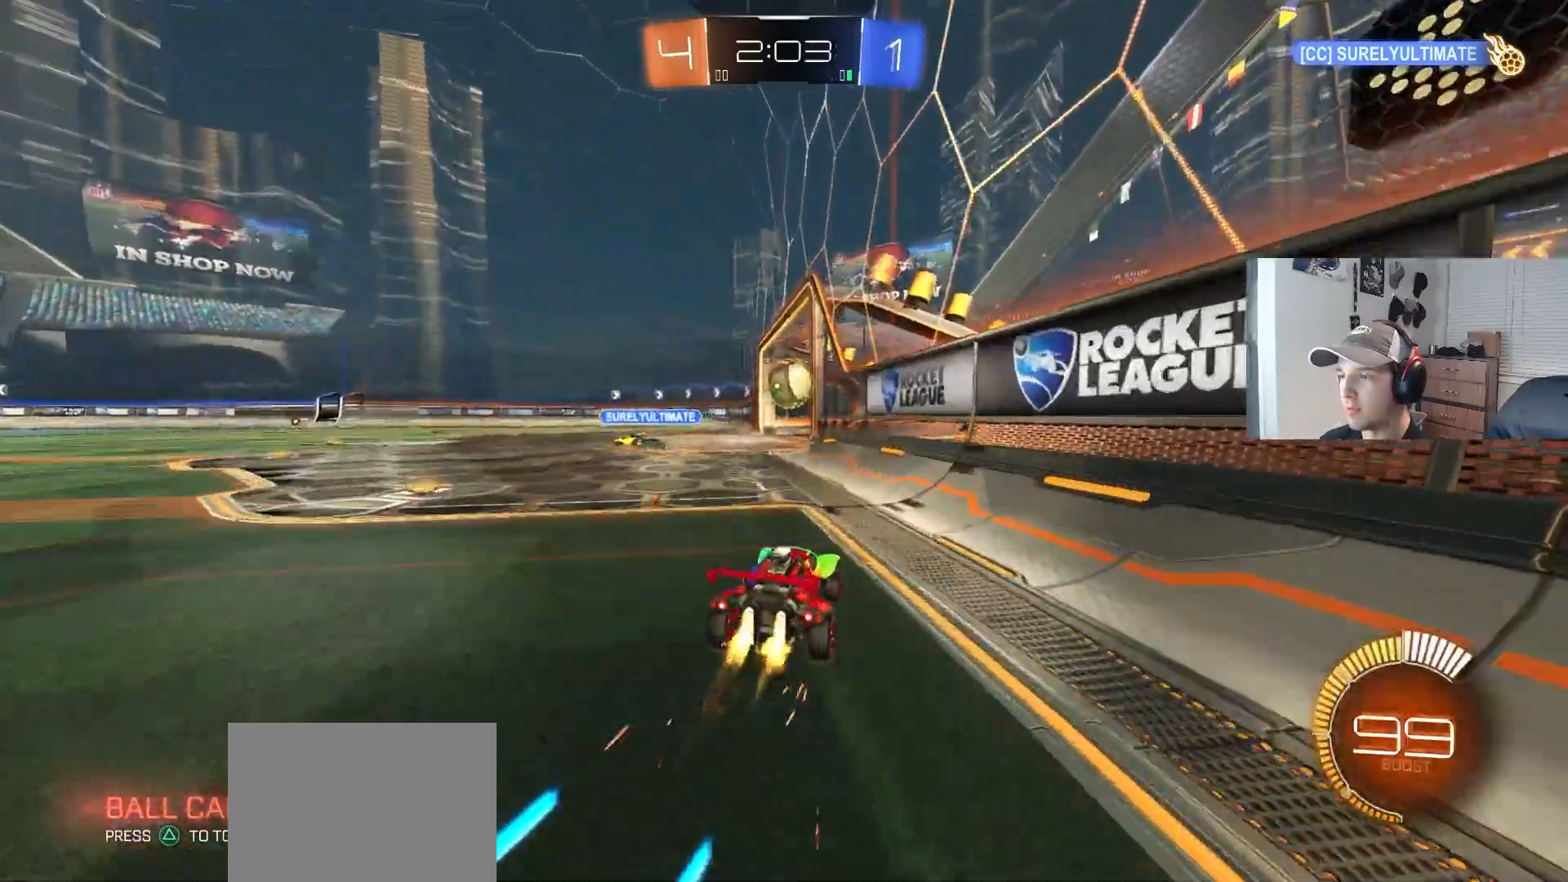
{"buttons": ["L2"], "left_stick": "left", "right_stick": "center", "events": [[67, "CIRCLE", "up"], [183, "left_stick", "center"], [233, "left_stick", "left"], [317, "L2", "down"], [317, "R2", "up"], [400, "left_stick", "center"], [500, "left_stick", "left"]]}
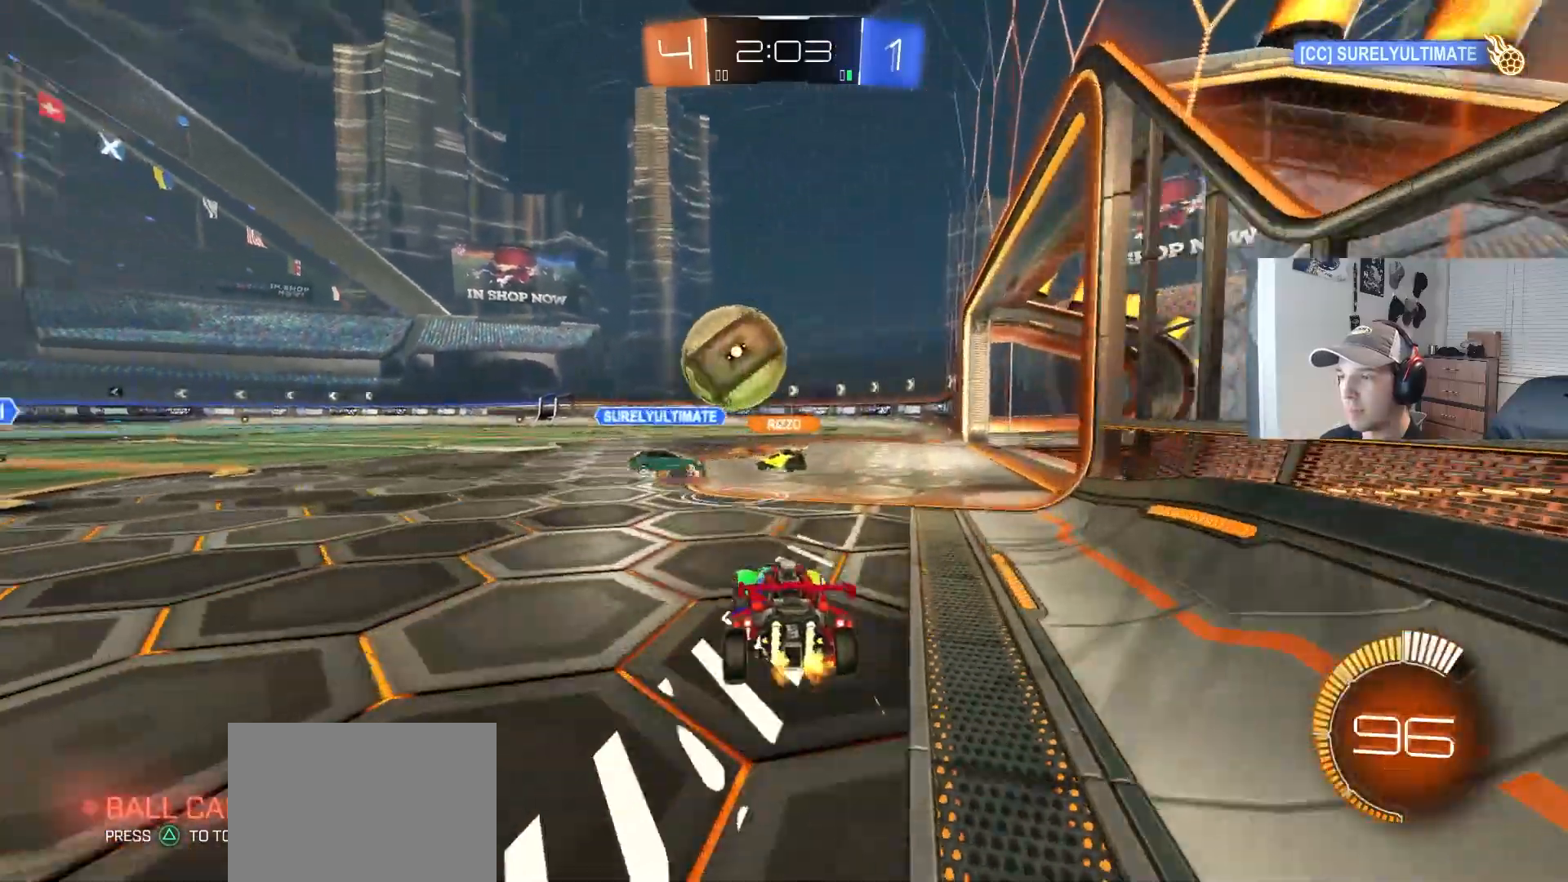
{"buttons": ["L2"], "left_stick": "center", "right_stick": "center", "events": [[117, "left_stick", "center"], [133, "L2", "up"], [167, "left_stick", "down-right"], [217, "L2", "down"], [450, "left_stick", "center"]]}
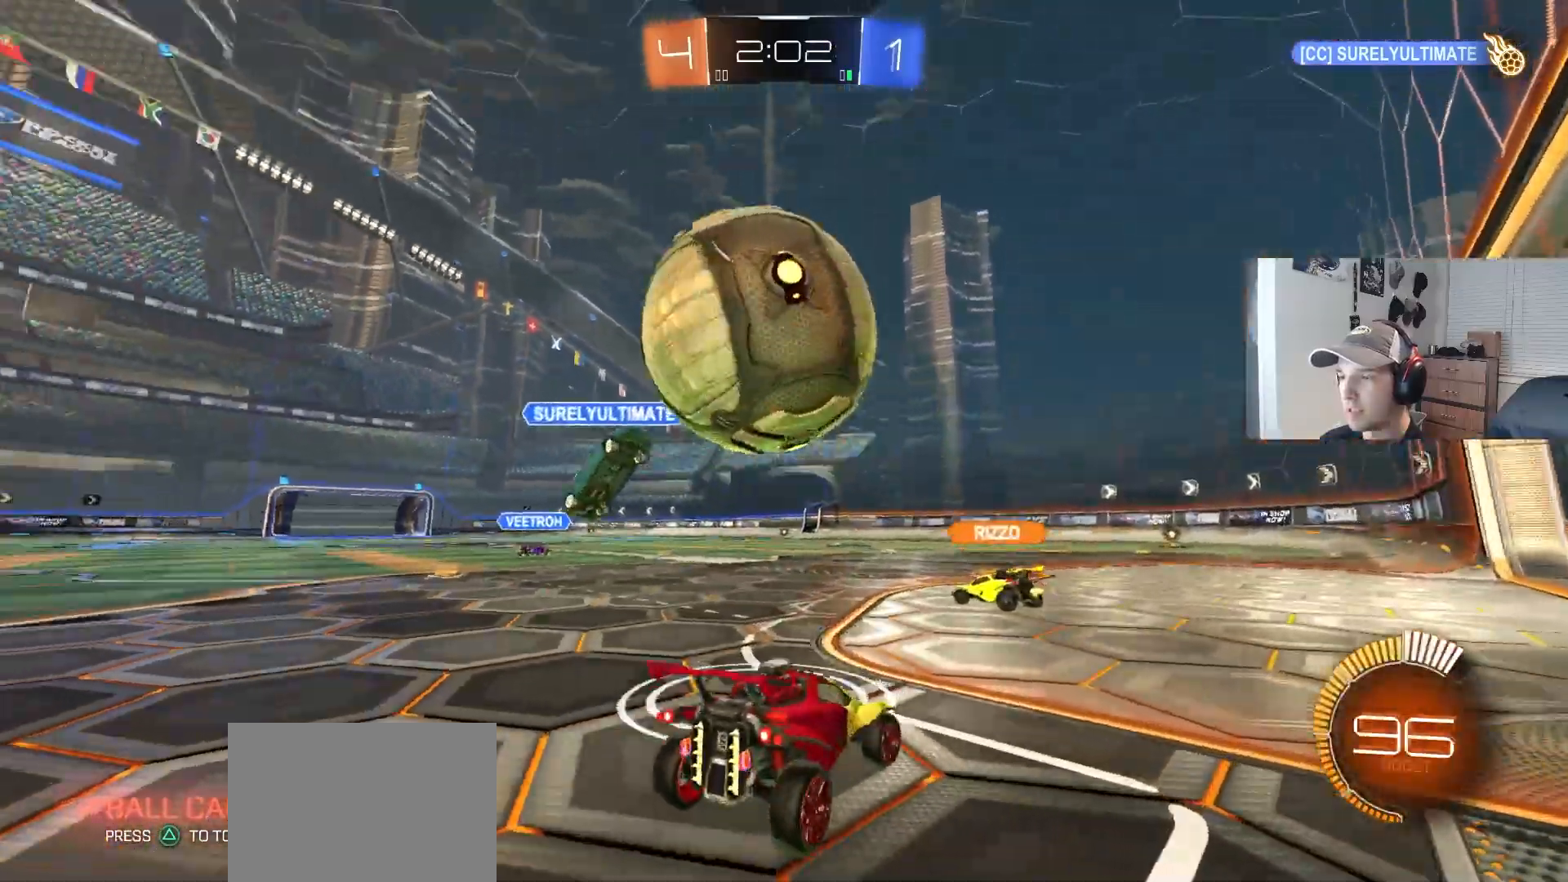
{"buttons": ["L1", "L2"], "left_stick": "right", "right_stick": "center", "events": [[83, "left_stick", "right"], [333, "L1", "down"]]}
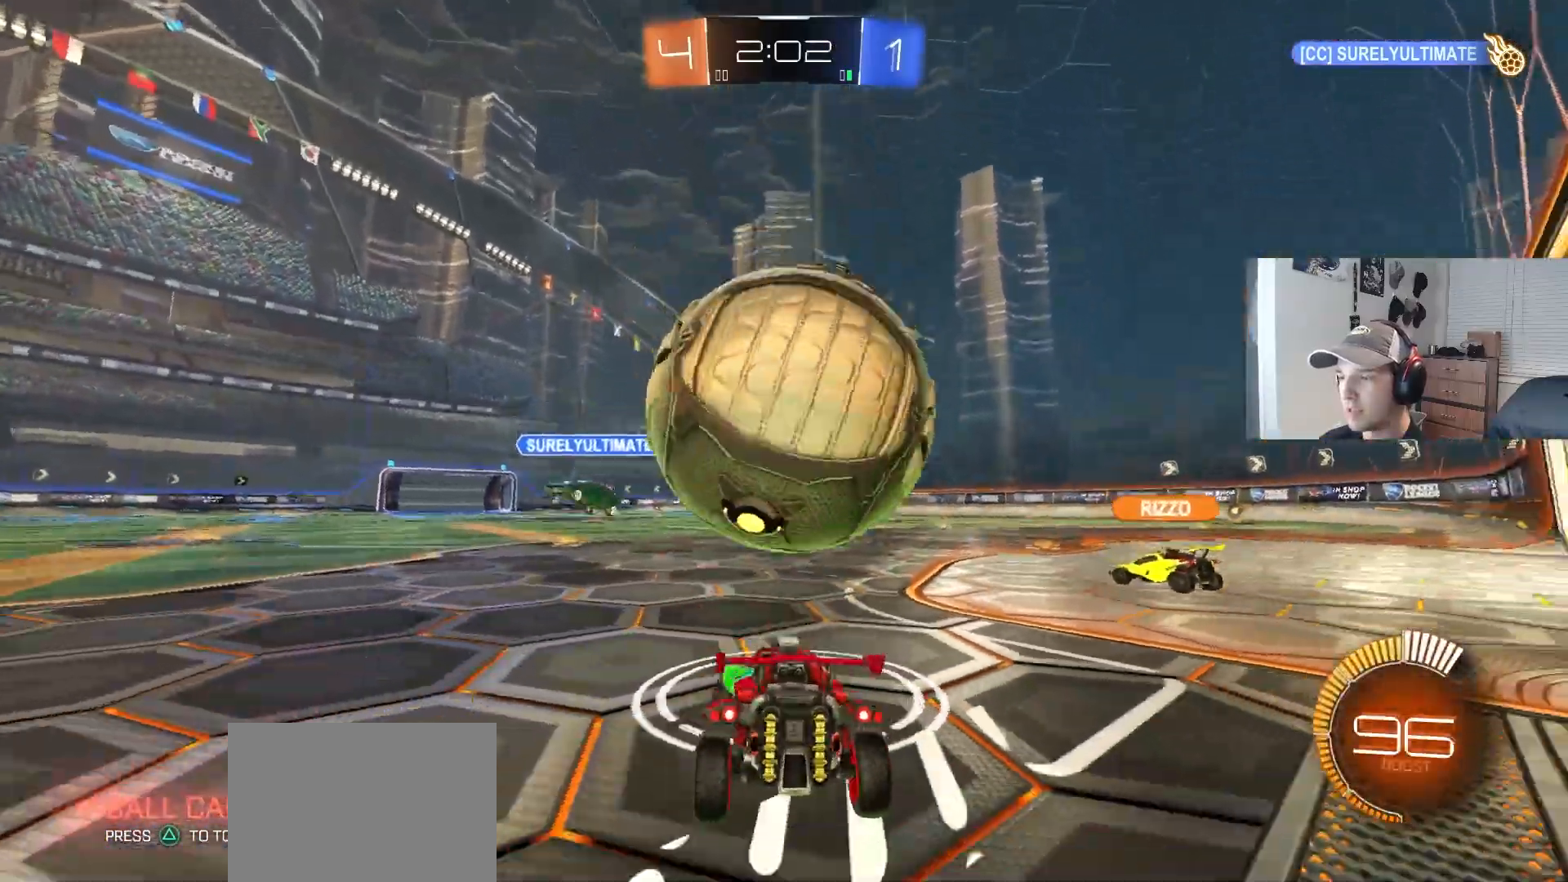
{"buttons": ["L2"], "left_stick": "down-left", "right_stick": "center", "events": [[17, "R2", "down"], [100, "L1", "up"], [117, "left_stick", "center"], [133, "L2", "up"], [250, "left_stick", "right"], [383, "R2", "up"], [483, "L2", "down"], [483, "left_stick", "down-left"]]}
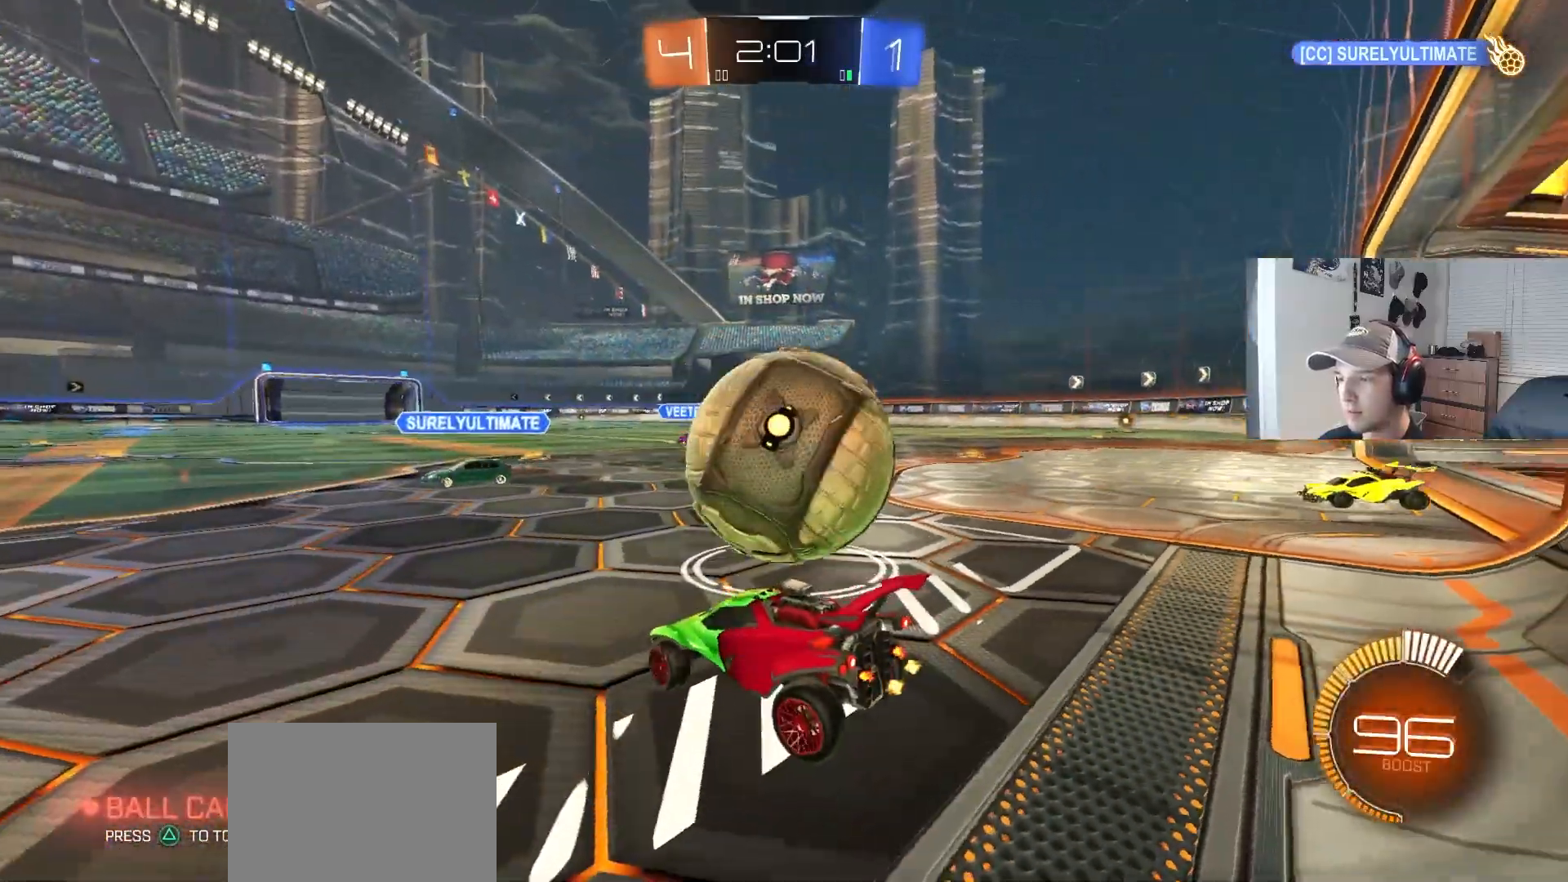
{"buttons": ["R2"], "left_stick": "center", "right_stick": "center", "events": [[450, "R2", "down"], [467, "left_stick", "center"], [500, "L2", "up"]]}
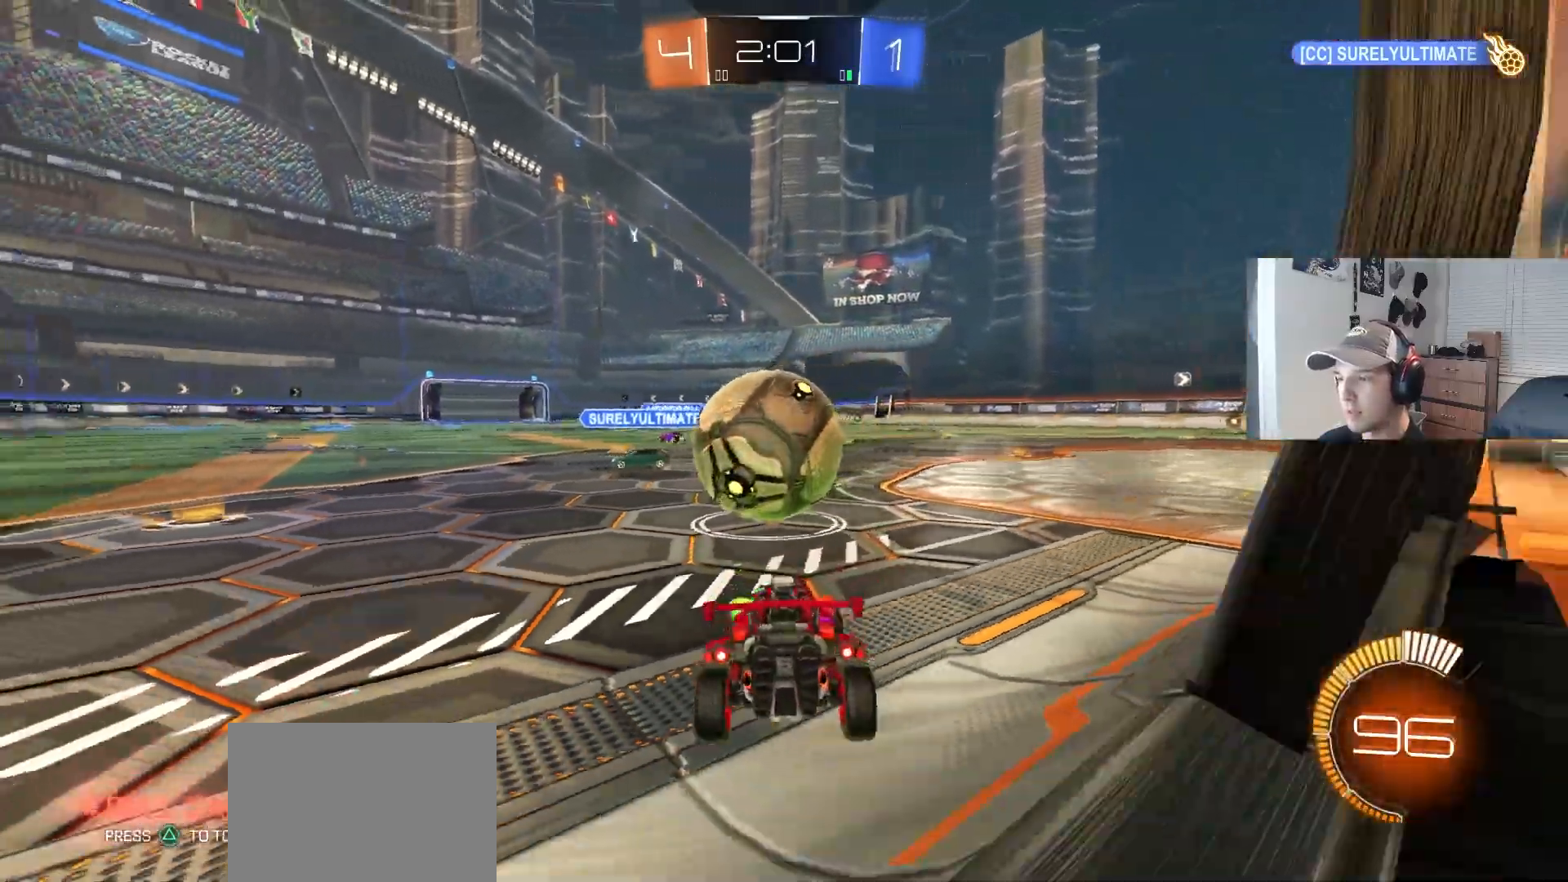
{"buttons": [], "left_stick": "left", "right_stick": "center", "events": [[17, "left_stick", "right"], [33, "CIRCLE", "down"], [367, "left_stick", "center"], [400, "CIRCLE", "up"], [433, "left_stick", "left"], [483, "R2", "up"]]}
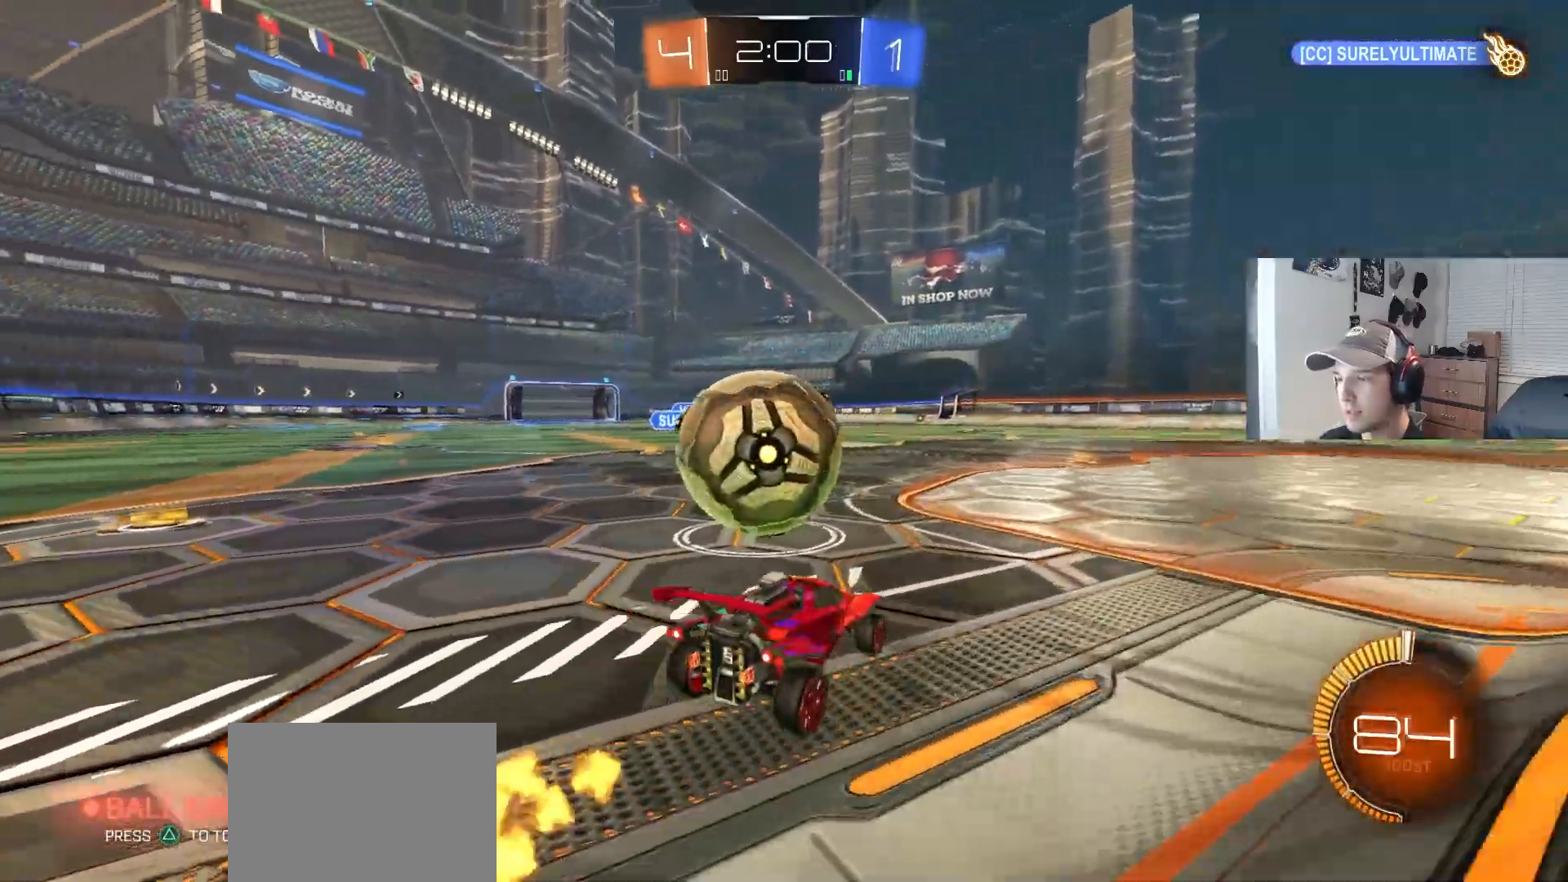
{"buttons": ["CROSS", "CIRCLE", "R2"], "left_stick": "down-right", "right_stick": "center", "events": [[167, "R2", "down"], [300, "CIRCLE", "down"], [417, "left_stick", "down-right"], [450, "CROSS", "down"]]}
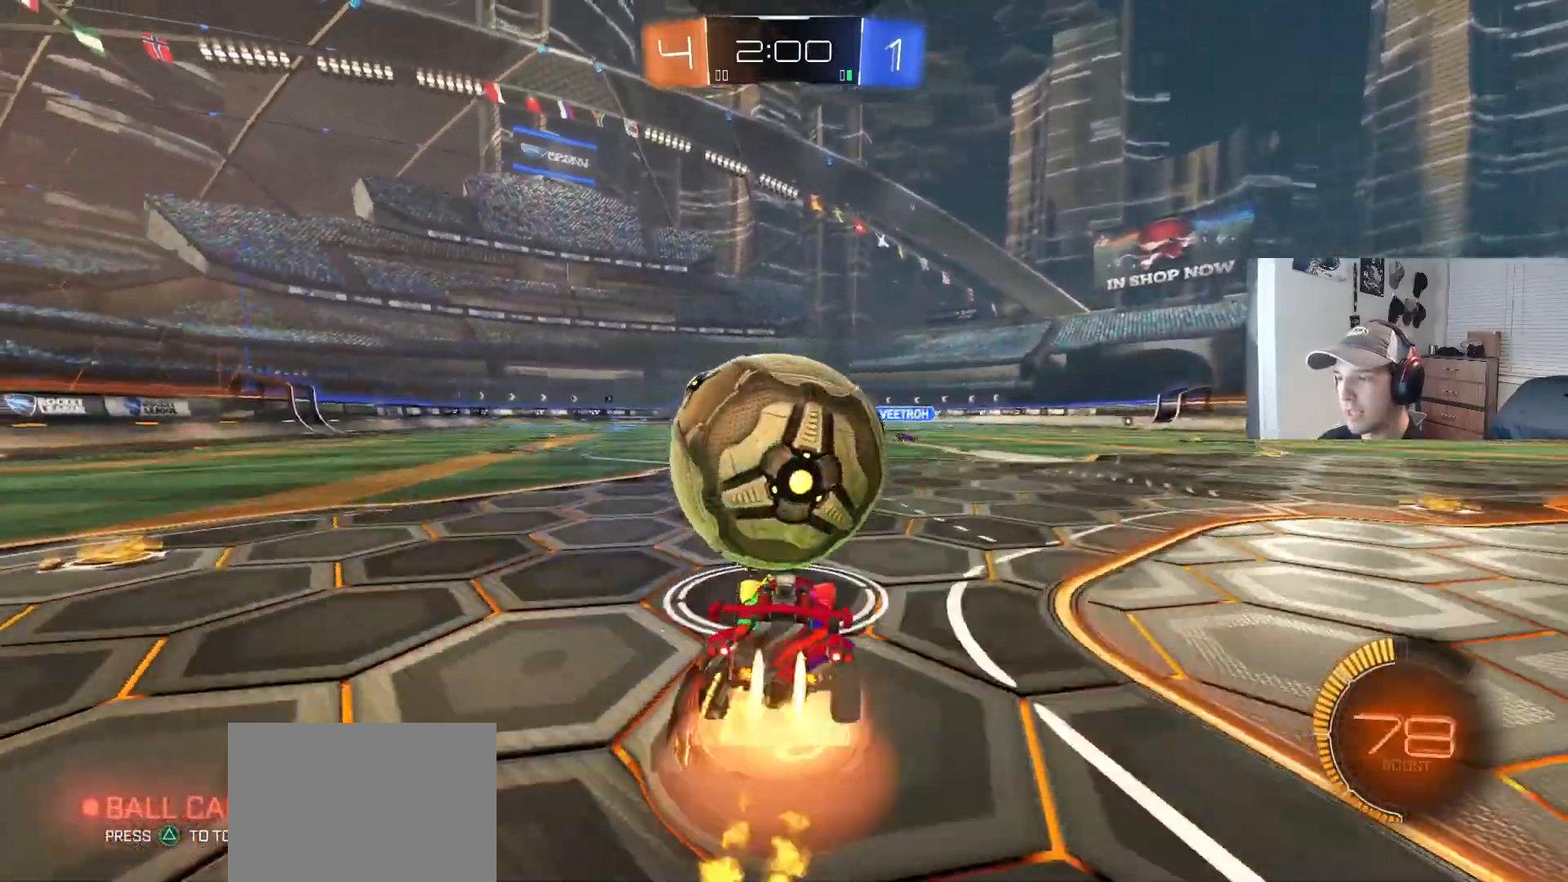
{"buttons": ["CROSS", "CIRCLE", "L1", "R2", "L3"], "left_stick": "down-right", "right_stick": "center", "events": [[133, "CROSS", "up"], [150, "L1", "down"], [150, "left_stick", "up-right"], [233, "CROSS", "down"], [250, "L3", "down"], [300, "left_stick", "down-right"]]}
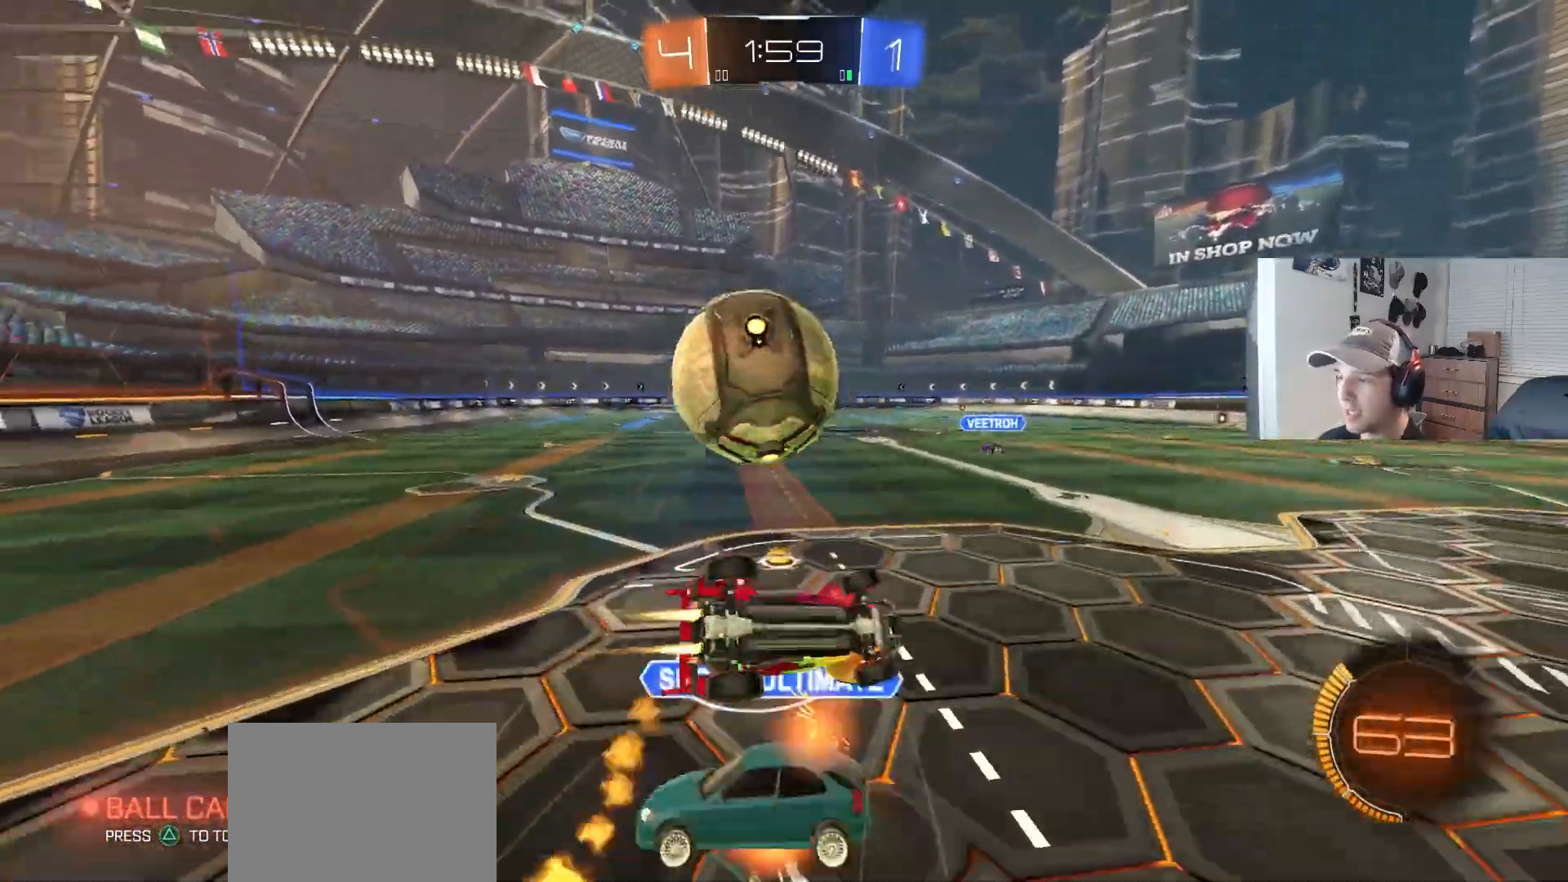
{"buttons": ["L1", "R2"], "left_stick": "left", "right_stick": "center", "events": [[17, "CROSS", "up"], [67, "R2", "up"], [83, "CIRCLE", "up"], [83, "L3", "up"], [317, "left_stick", "left"], [433, "R2", "down"]]}